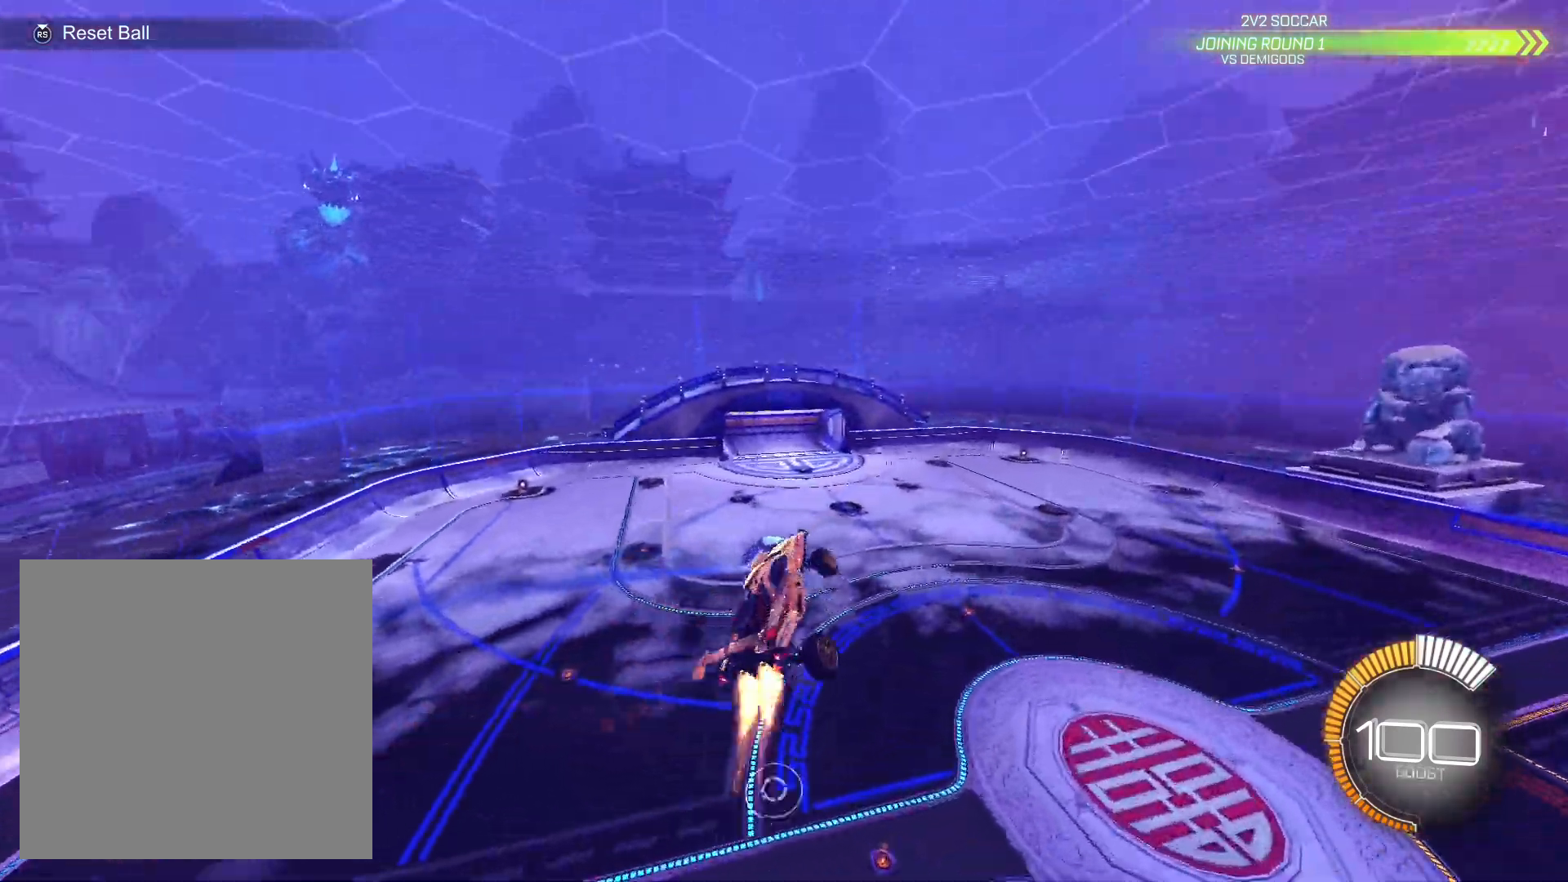
Gameplay with a controller (Xbox layout); each line is a JSON object with the inputs held at the frame after it. "events" lists button and stick changes between this image and that frame as [ms after this image, input, new state], when the widget could be followed in between. Not read: R3.
{"buttons": ["L1", "R1", "R2"], "left_stick": "down-left", "right_stick": "center", "events": [[100, "left_stick", "left"], [267, "left_stick", "down-left"], [333, "R1", "up"], [400, "R1", "down"]]}
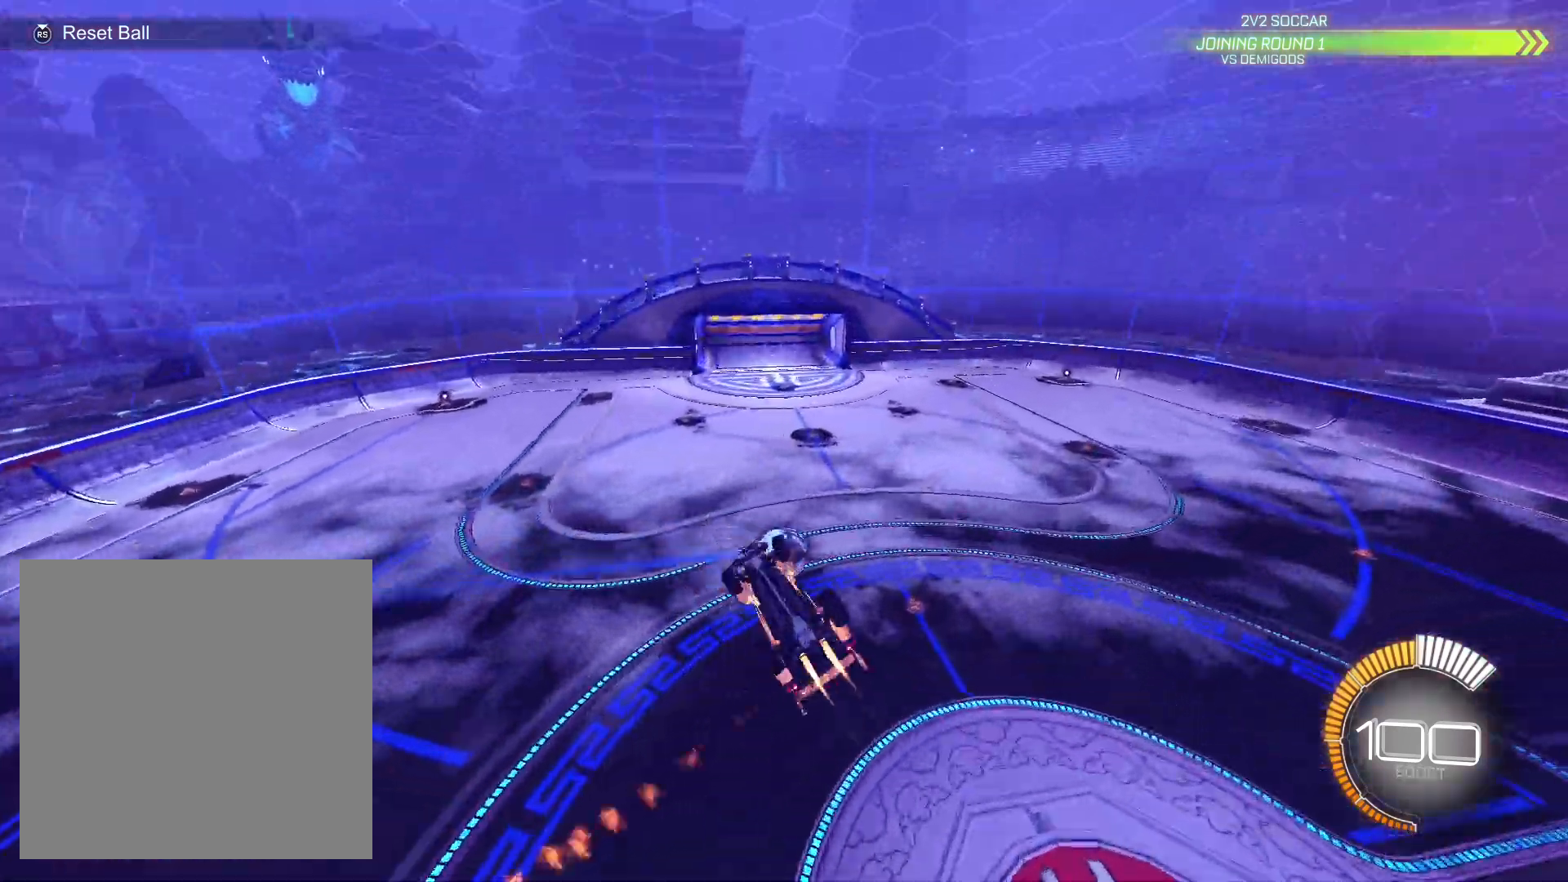
{"buttons": ["R2"], "left_stick": "up-left", "right_stick": "center", "events": [[133, "R1", "up"], [267, "left_stick", "left"], [433, "L1", "up"], [433, "left_stick", "up-left"]]}
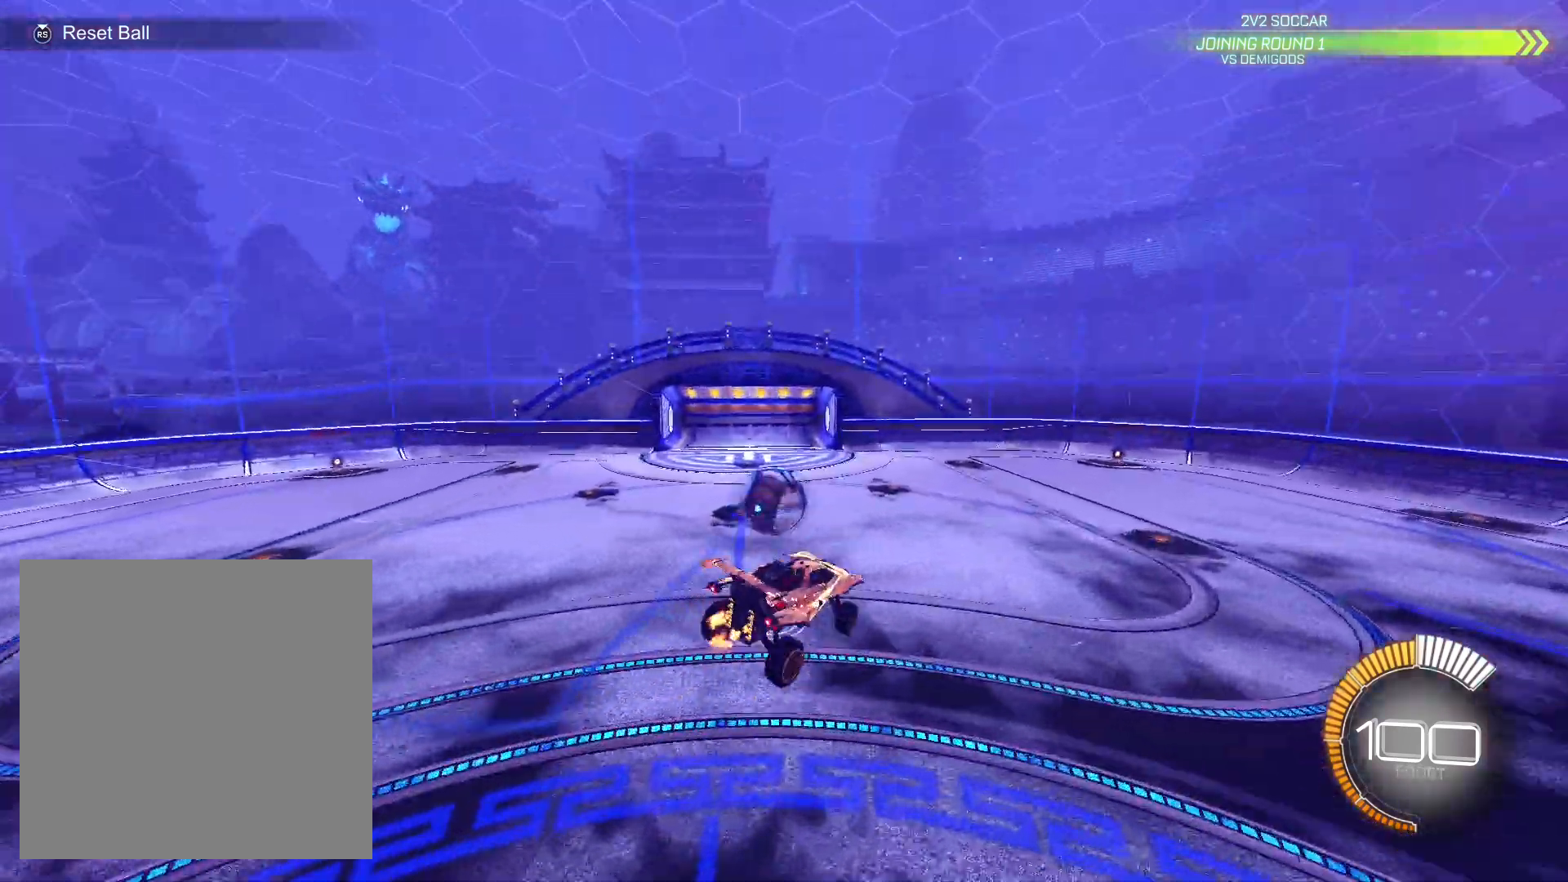
{"buttons": ["R2"], "left_stick": "right", "right_stick": "center", "events": [[33, "left_stick", "center"], [300, "left_stick", "right"]]}
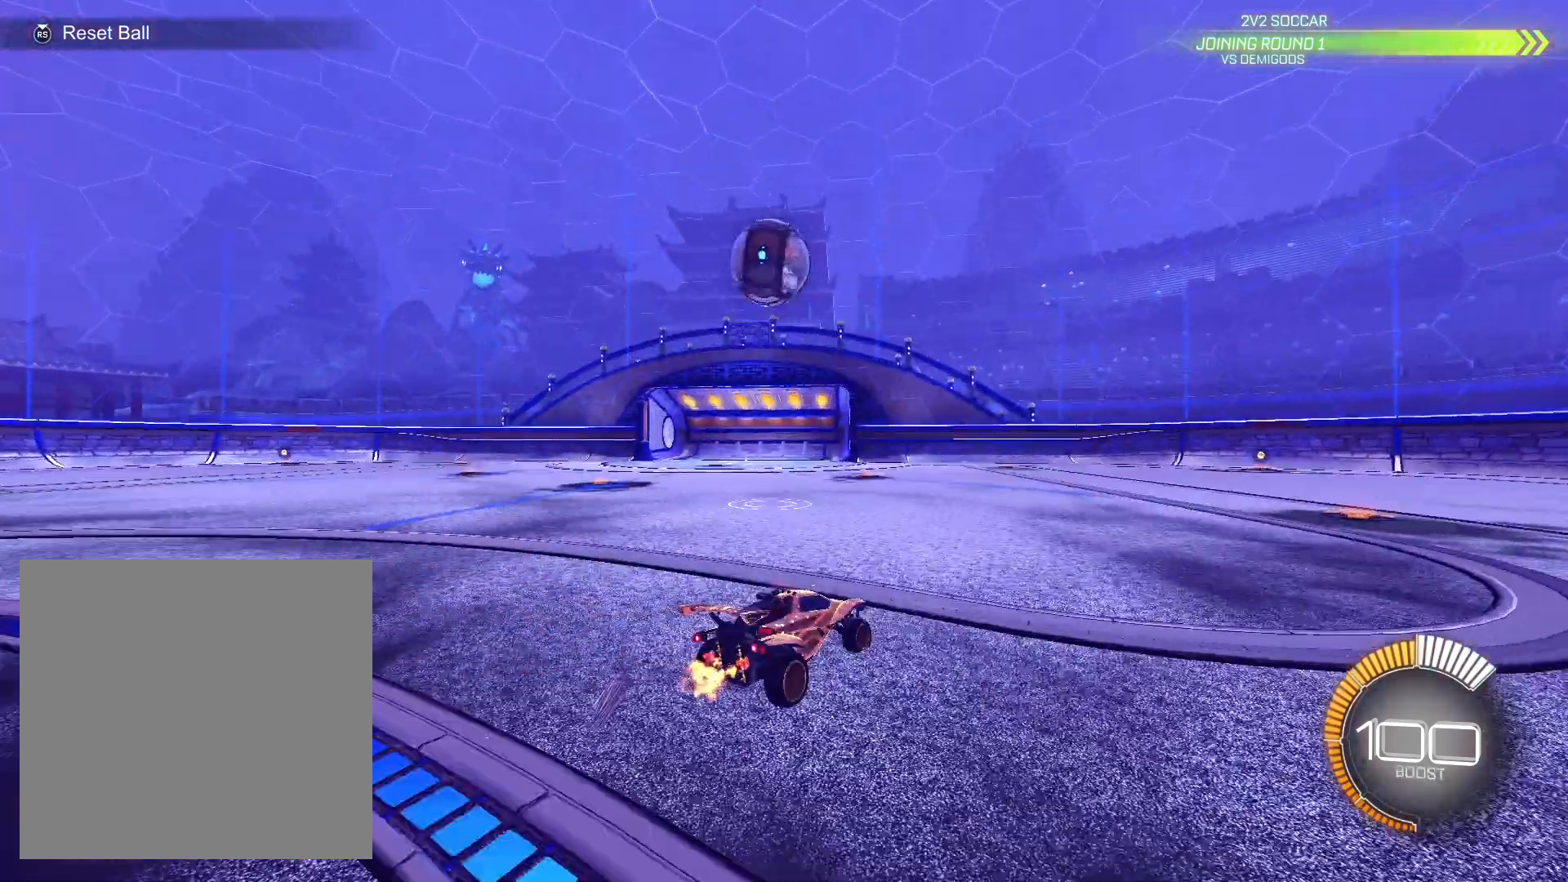
{"buttons": ["R2"], "left_stick": "left", "right_stick": "center", "events": [[33, "left_stick", "center"], [233, "left_stick", "right"], [367, "left_stick", "center"], [400, "L2", "down"], [467, "L2", "up"], [467, "left_stick", "left"]]}
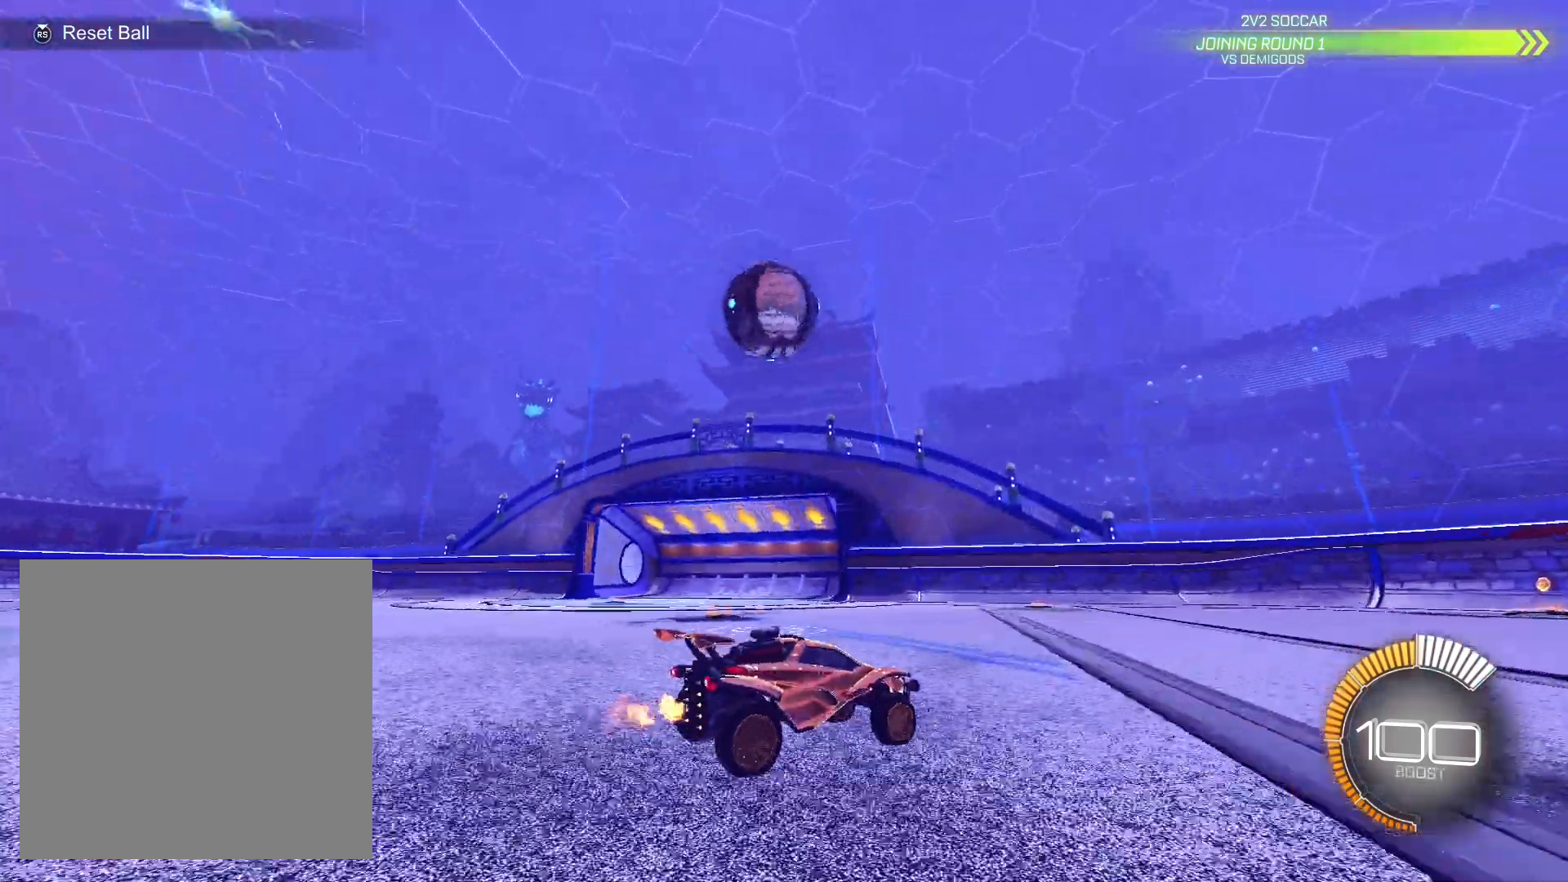
{"buttons": ["A", "R1", "R2"], "left_stick": "down", "right_stick": "center", "events": [[67, "R1", "down"], [100, "R2", "up"], [133, "left_stick", "center"], [267, "R1", "up"], [267, "R2", "down"], [333, "left_stick", "left"], [400, "R1", "down"], [433, "A", "down"], [467, "left_stick", "down"]]}
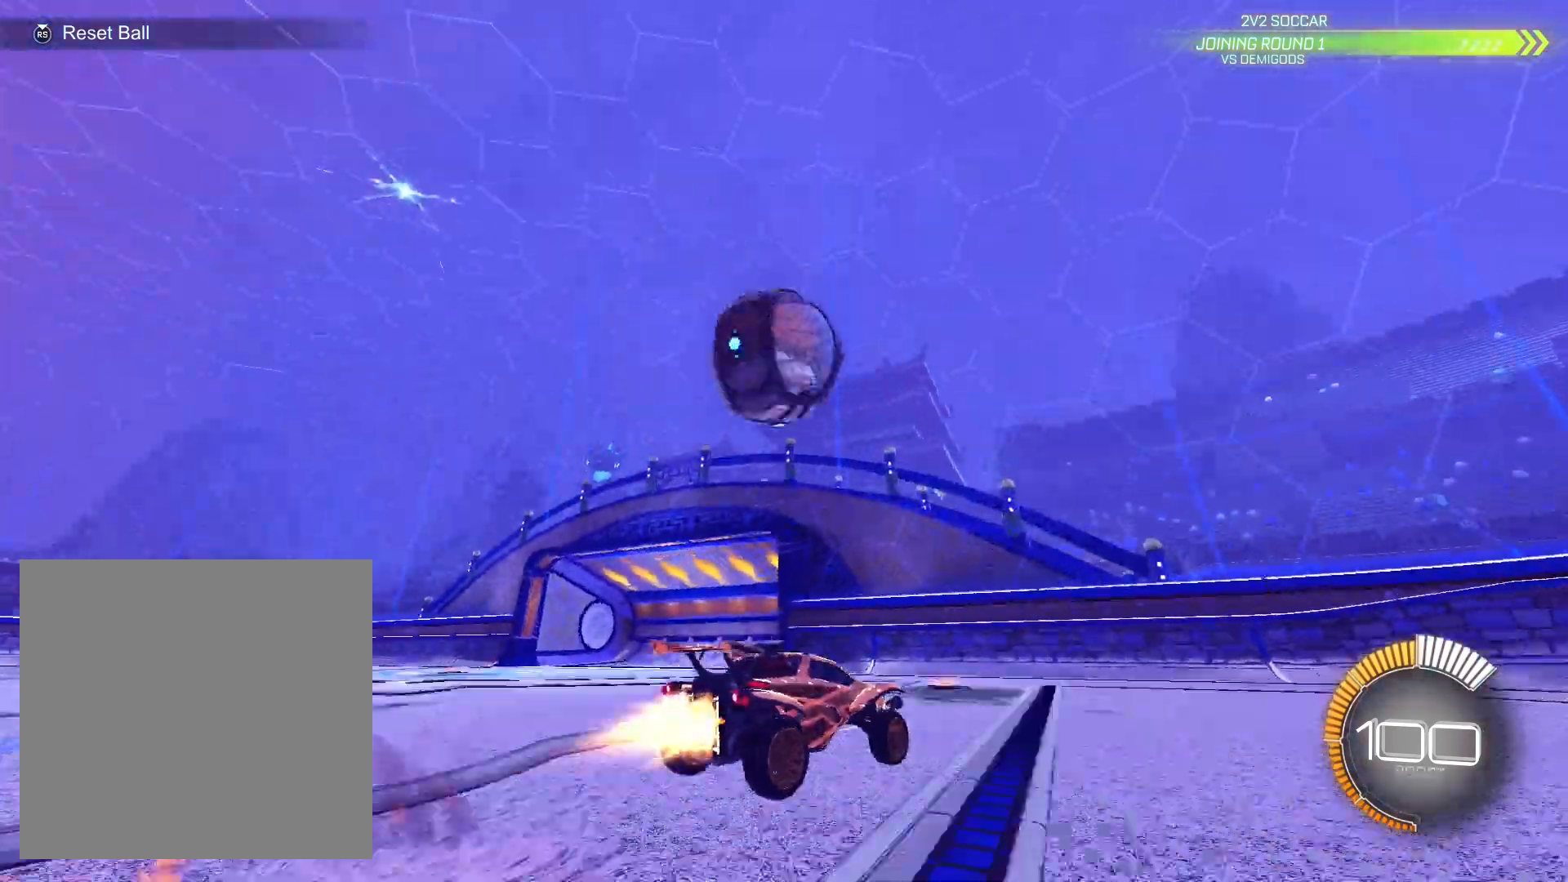
{"buttons": ["L1", "R2"], "left_stick": "down-left", "right_stick": "center", "events": [[67, "A", "up"], [67, "R1", "up"], [100, "left_stick", "center"], [133, "A", "down"], [133, "R1", "down"], [200, "A", "up"], [200, "R1", "up"], [233, "left_stick", "down-left"], [500, "L1", "down"]]}
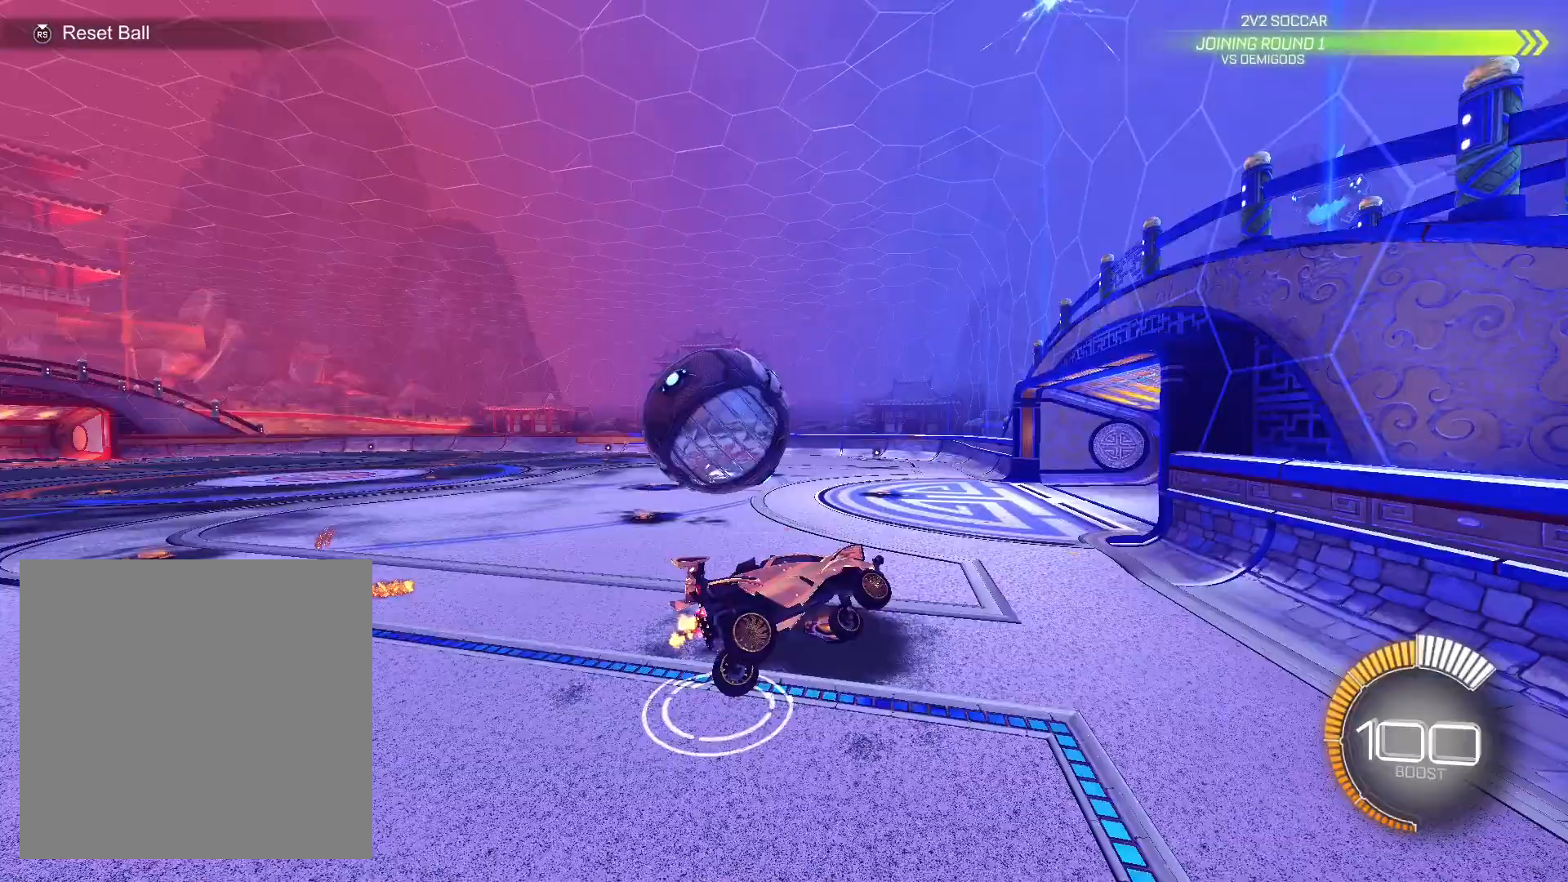
{"buttons": ["R2"], "left_stick": "center", "right_stick": "center", "events": [[67, "left_stick", "down-right"], [100, "L1", "up"], [200, "left_stick", "left"], [367, "left_stick", "center"]]}
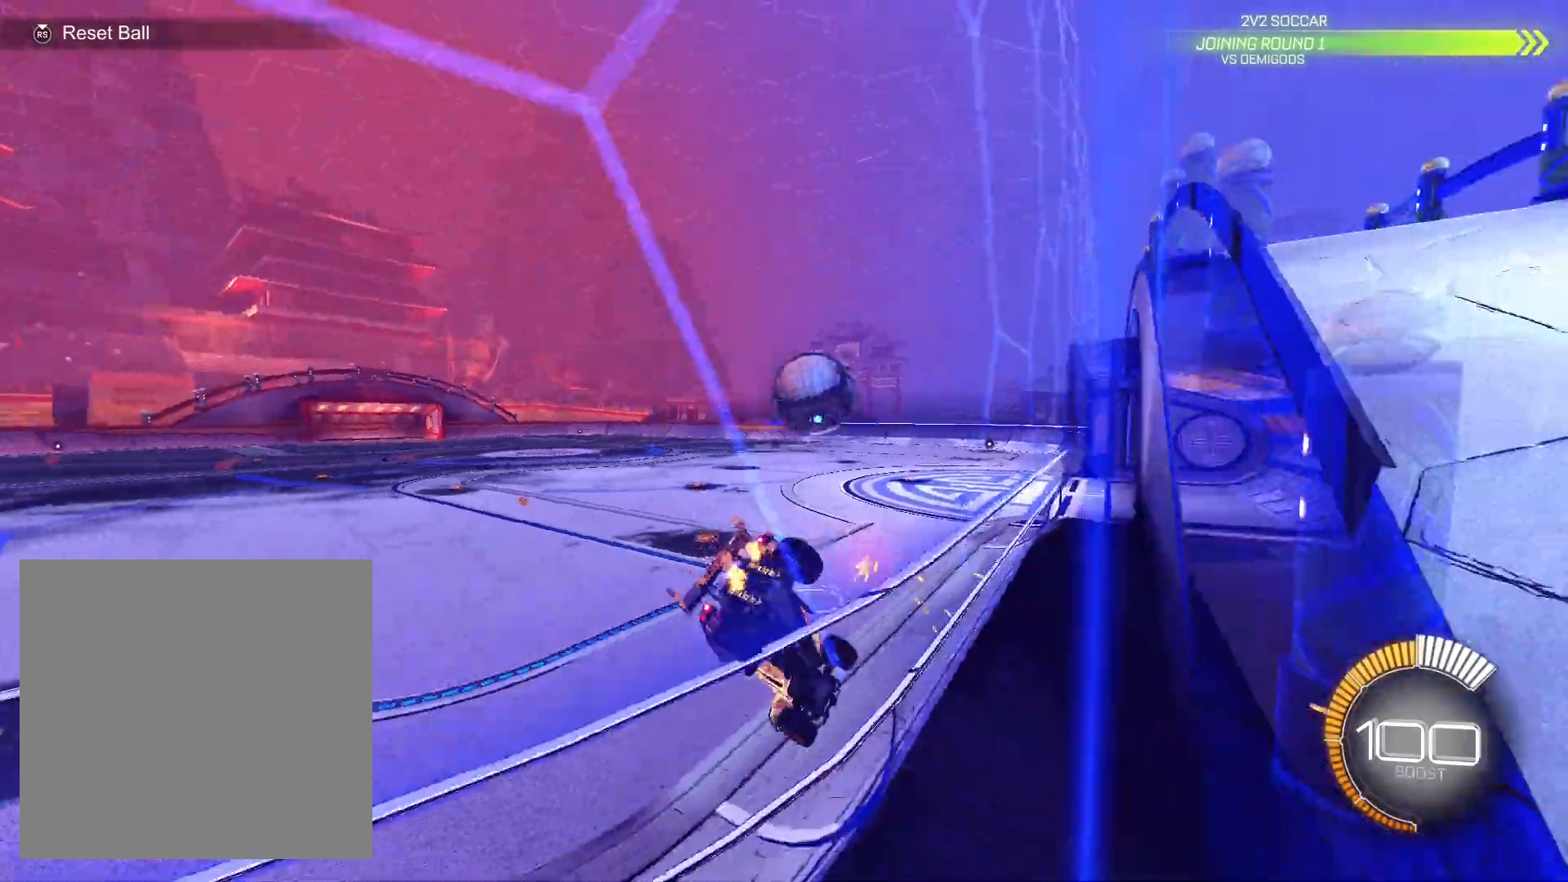
{"buttons": ["R2"], "left_stick": "down-left", "right_stick": "center", "events": [[67, "A", "down"], [67, "R1", "down"], [200, "A", "up"], [200, "left_stick", "down"], [233, "L1", "down"], [233, "R1", "up"], [333, "left_stick", "down-right"], [467, "left_stick", "down-left"], [500, "L1", "up"]]}
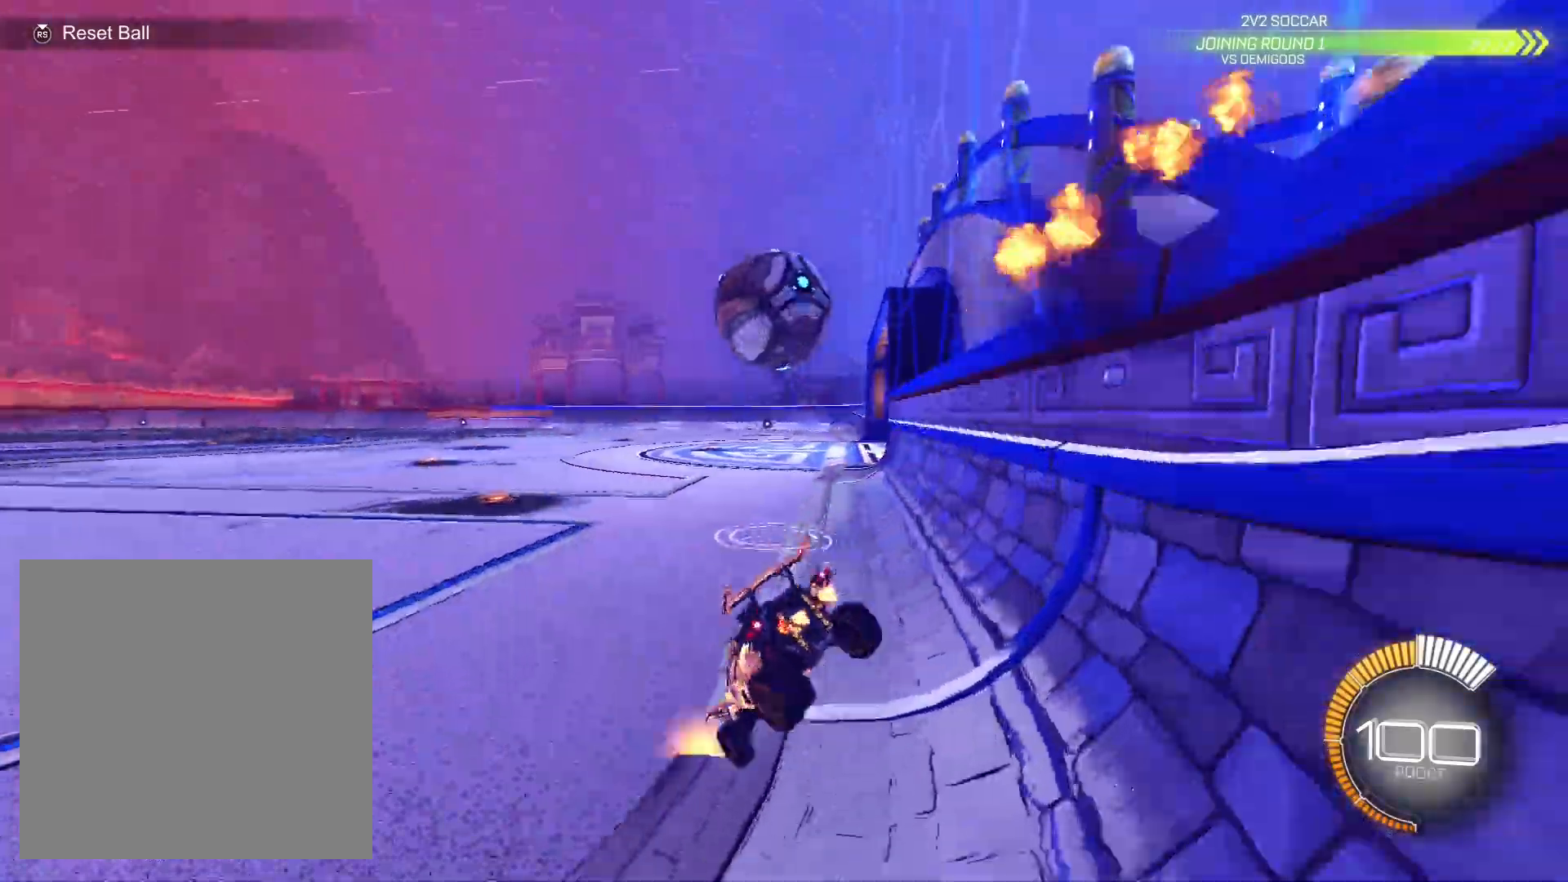
{"buttons": ["R1", "R2"], "left_stick": "down-right", "right_stick": "center", "events": [[133, "R1", "down"], [433, "left_stick", "right"], [500, "left_stick", "down-right"]]}
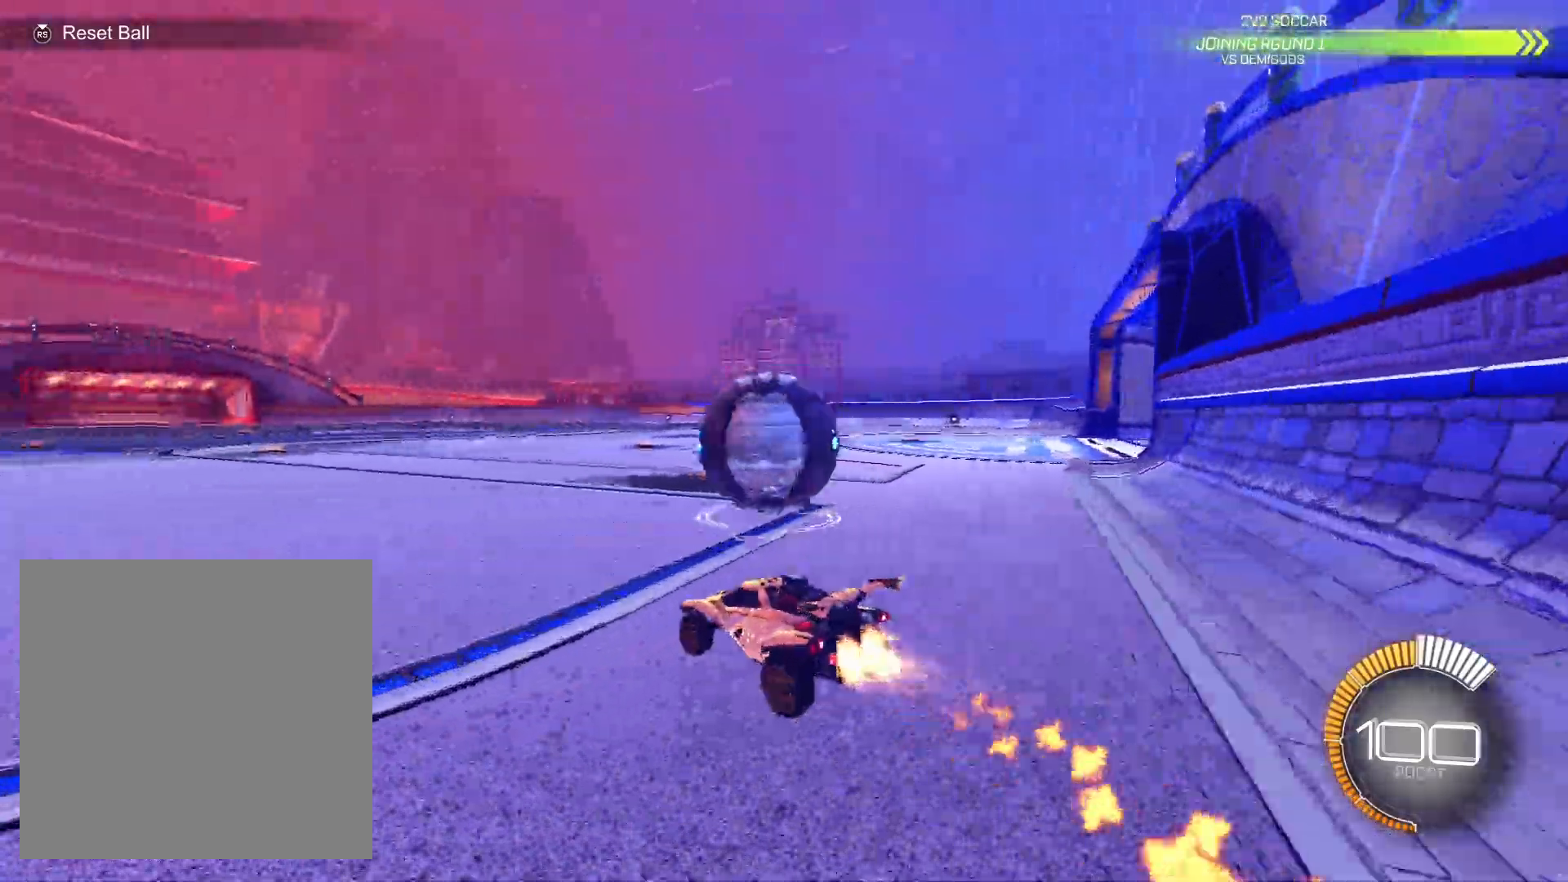
{"buttons": ["L1", "R1", "R2"], "left_stick": "right", "right_stick": "center", "events": [[33, "A", "down"], [133, "L1", "down"], [267, "A", "up"], [300, "left_stick", "right"]]}
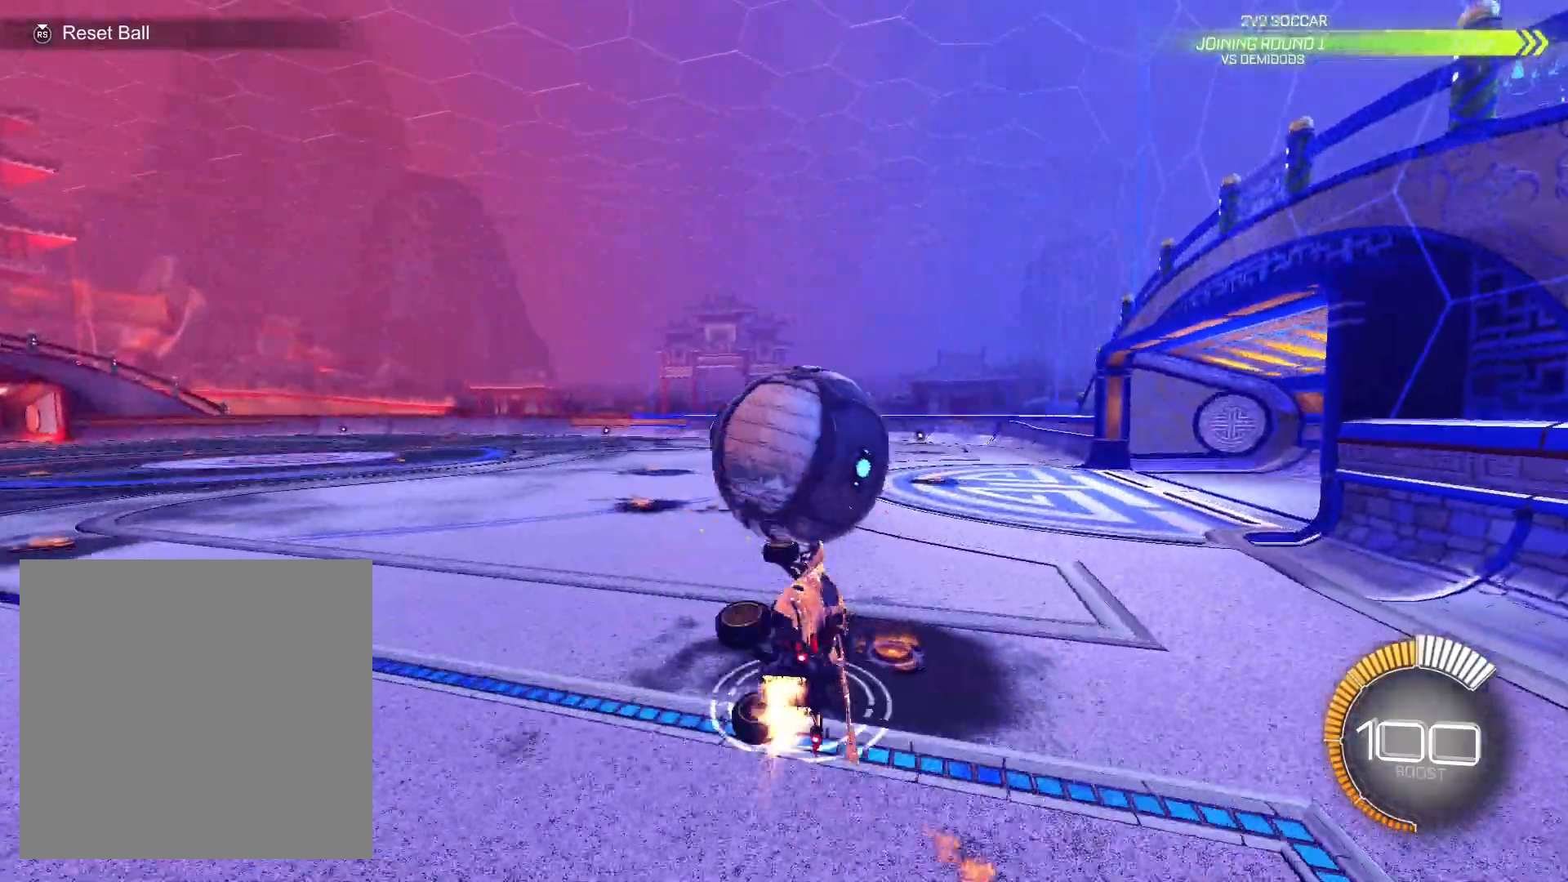
{"buttons": ["L1", "R1", "R2"], "left_stick": "down-right", "right_stick": "center", "events": [[500, "left_stick", "down-right"]]}
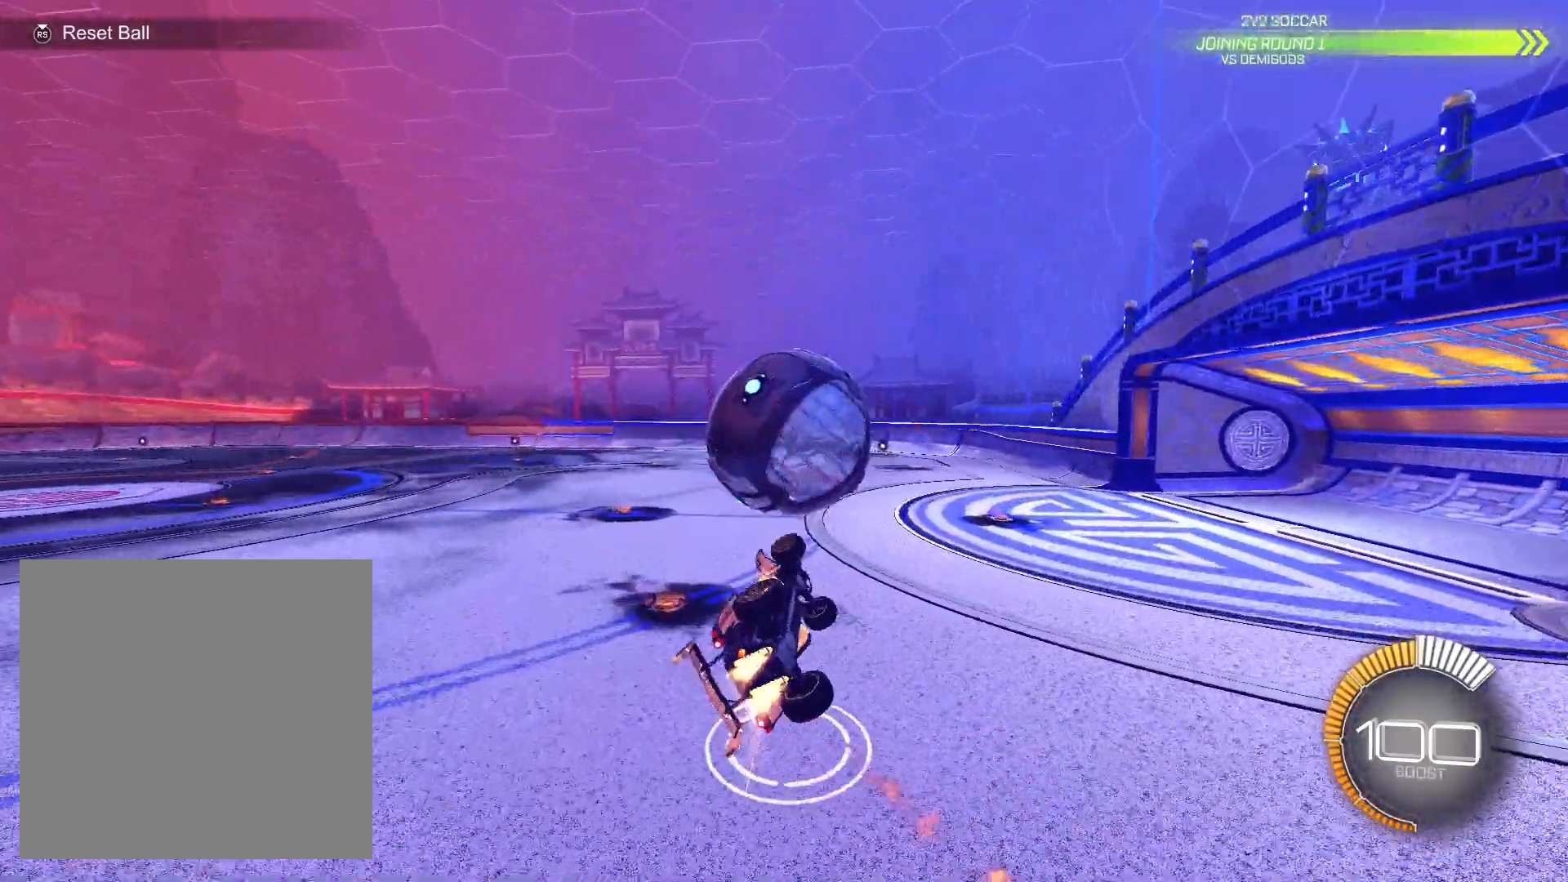
{"buttons": ["L1", "R1", "R2"], "left_stick": "up-left", "right_stick": "center", "events": [[67, "R2", "up"], [233, "left_stick", "up-left"], [300, "A", "down"], [400, "R2", "down"], [433, "A", "up"]]}
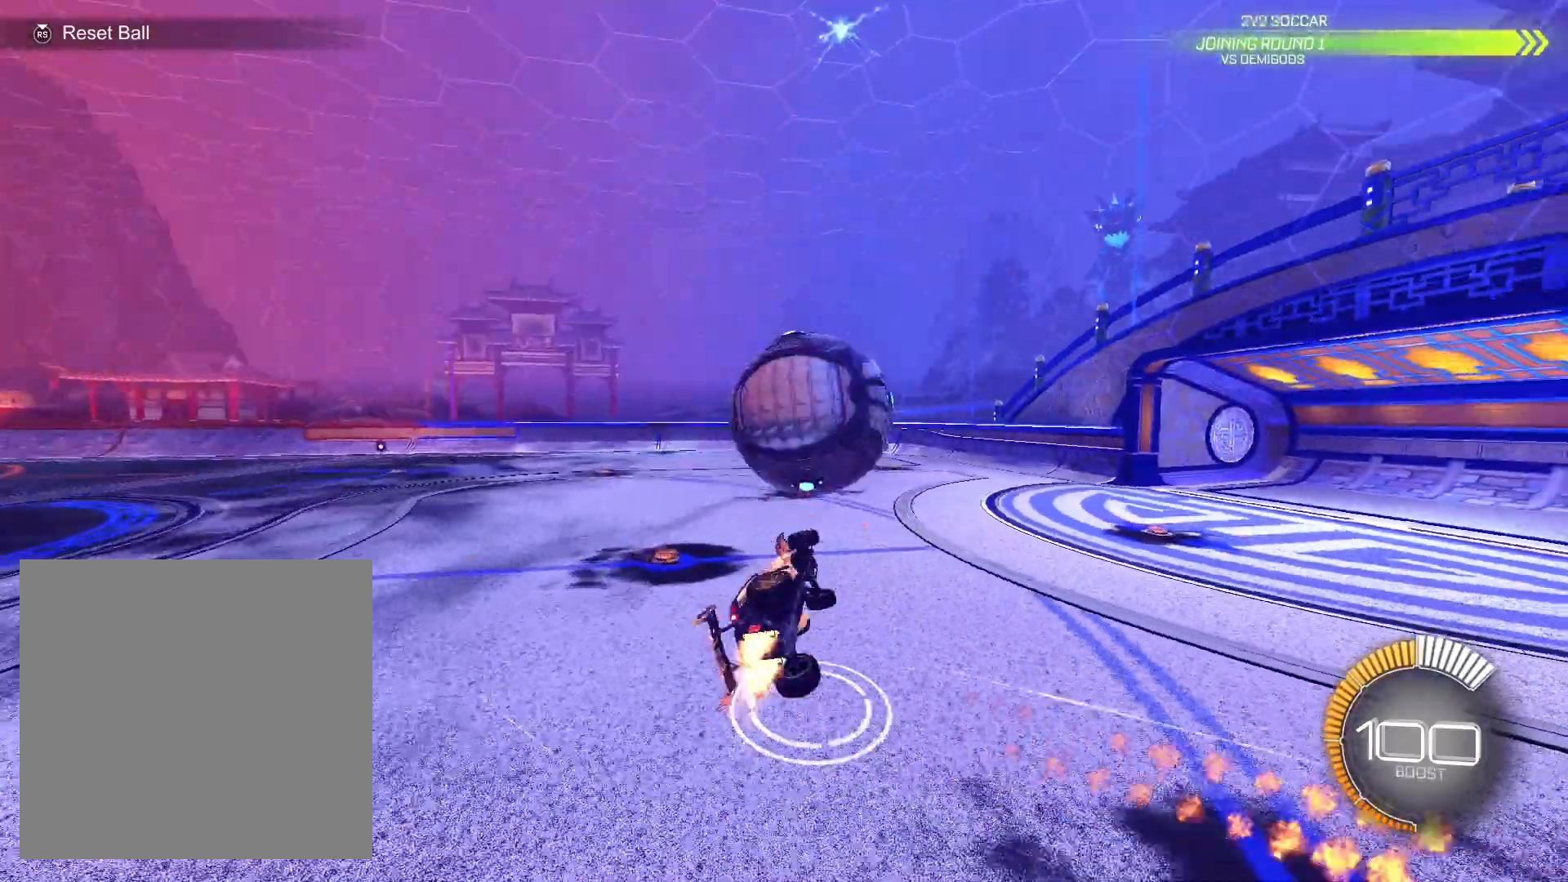
{"buttons": ["L1", "R2"], "left_stick": "left", "right_stick": "center", "events": [[100, "left_stick", "down-left"], [233, "R1", "up"], [467, "left_stick", "left"]]}
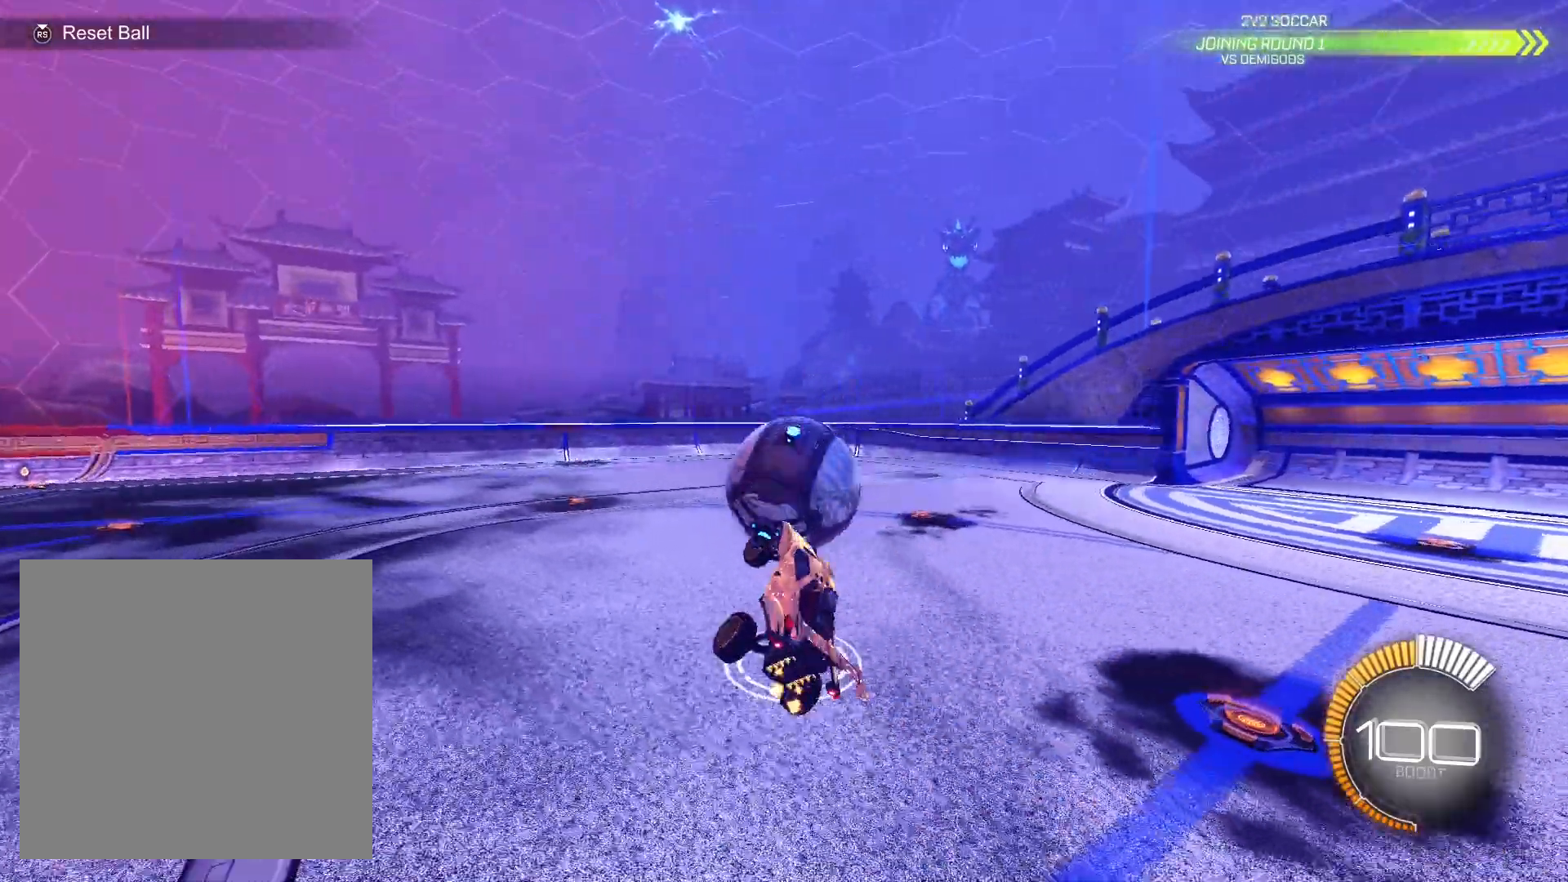
{"buttons": ["R2"], "left_stick": "left", "right_stick": "center", "events": [[200, "L1", "up"]]}
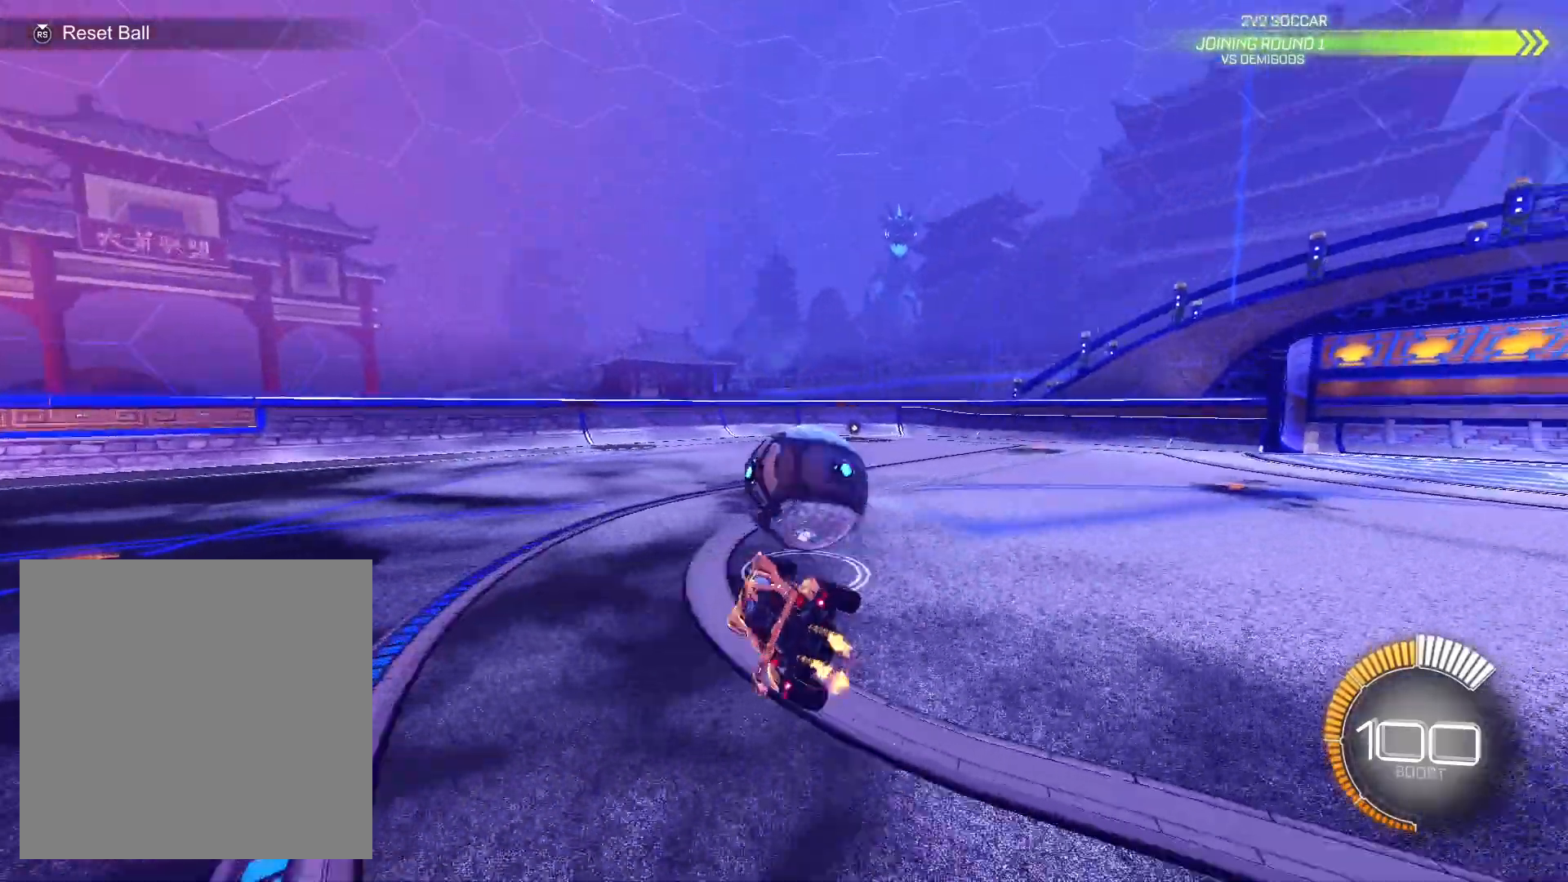
{"buttons": ["R2"], "left_stick": "right", "right_stick": "center", "events": [[33, "L1", "down"], [67, "left_stick", "down-right"], [167, "L1", "up"], [200, "left_stick", "down-left"], [433, "left_stick", "right"]]}
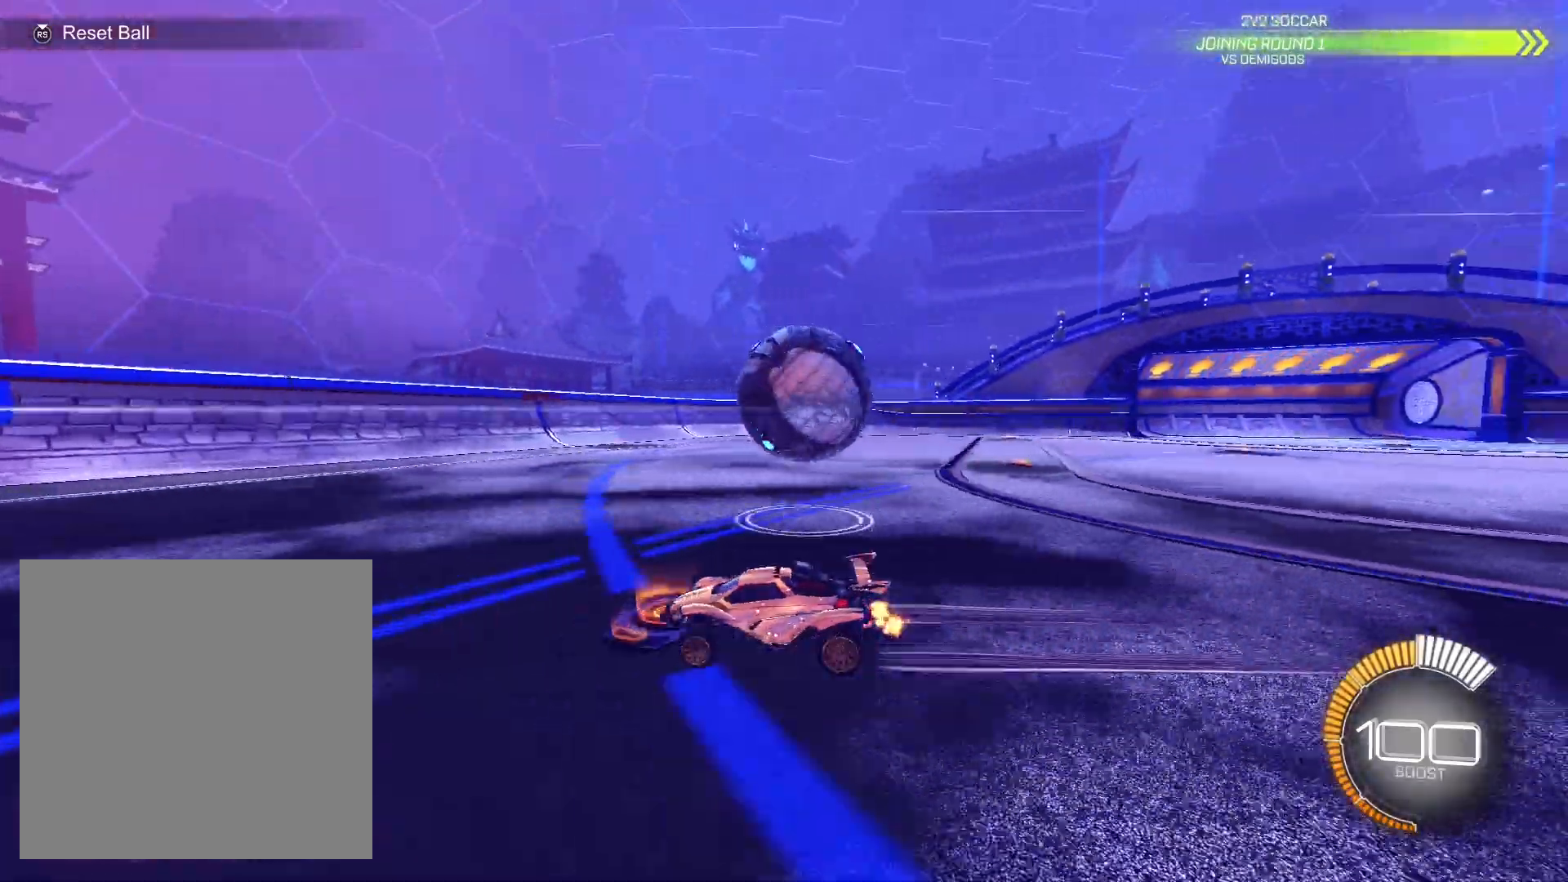
{"buttons": ["R2"], "left_stick": "left", "right_stick": "center", "events": [[200, "L2", "down"], [433, "L2", "up"], [500, "left_stick", "left"]]}
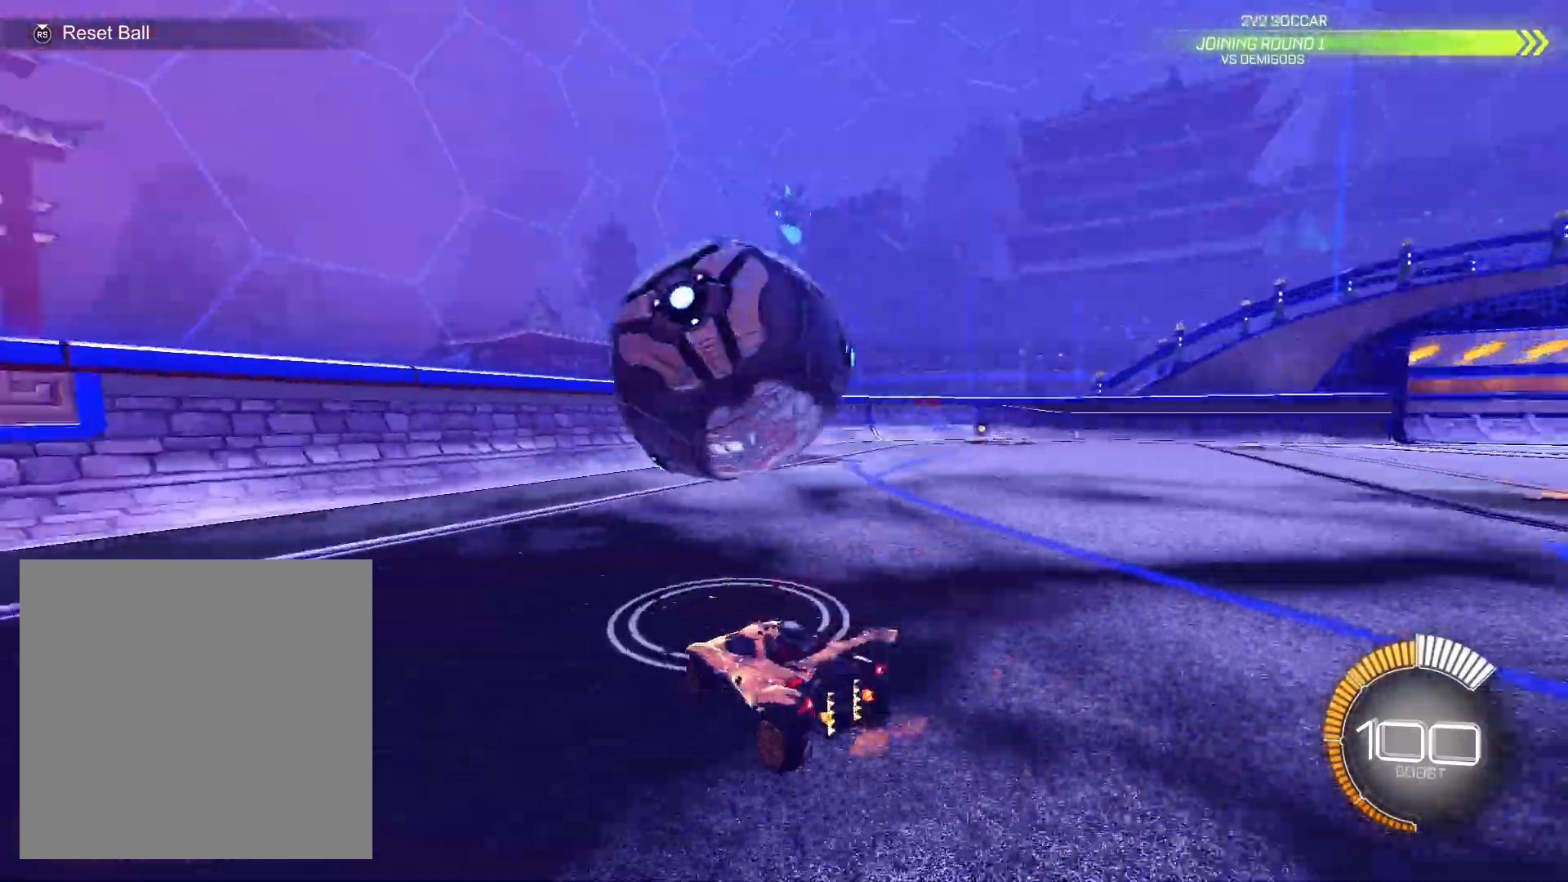
{"buttons": ["A", "R1", "R2"], "left_stick": "right", "right_stick": "center", "events": [[133, "R1", "down"], [133, "left_stick", "center"], [233, "left_stick", "left"], [300, "left_stick", "down-left"], [433, "left_stick", "right"], [500, "A", "down"]]}
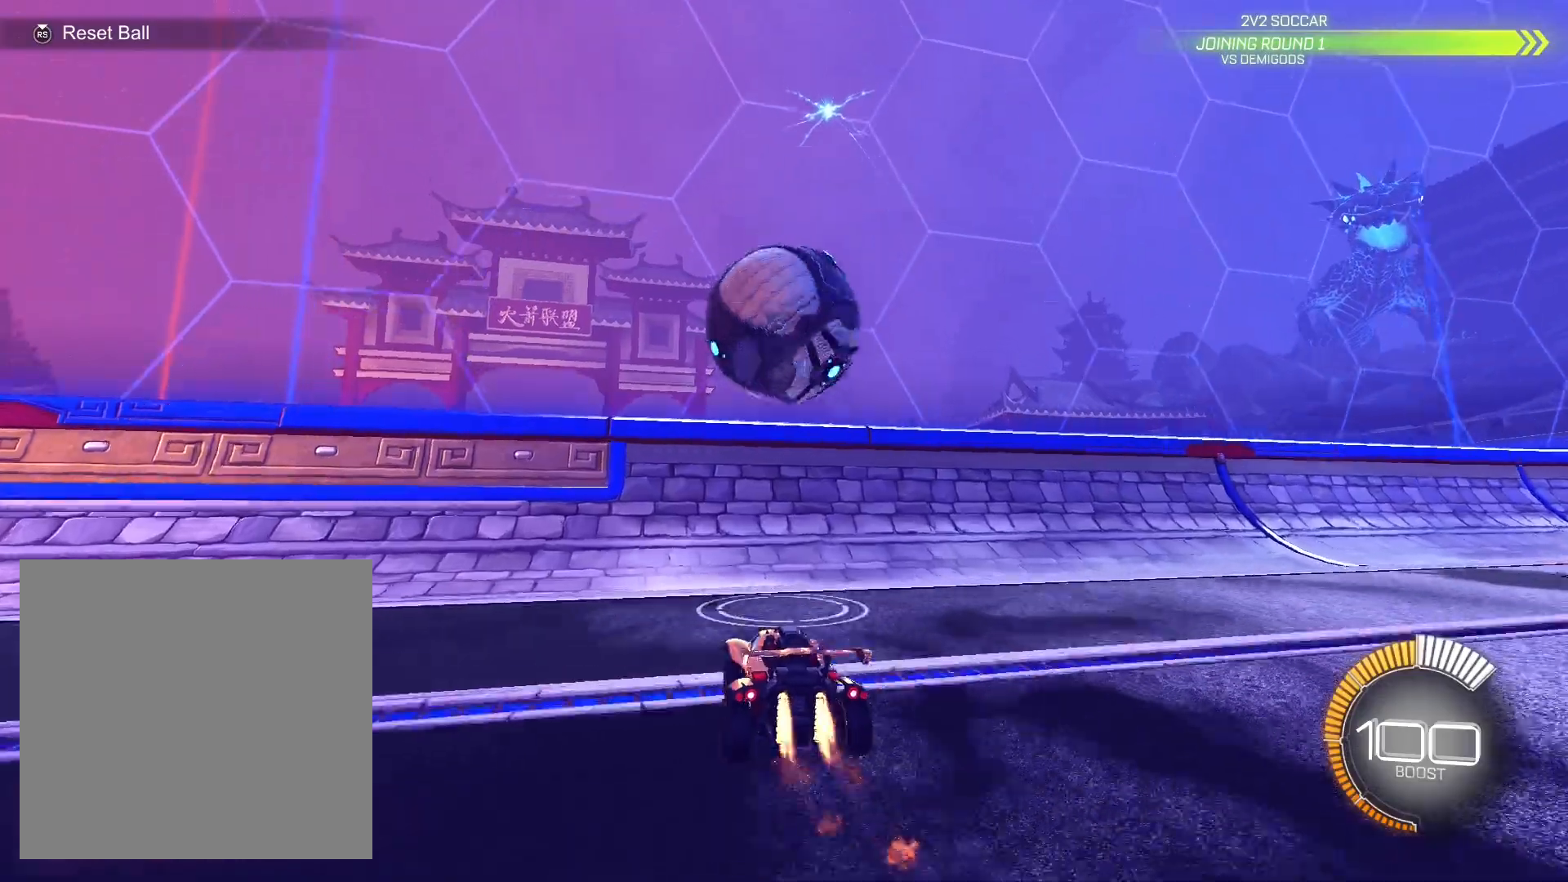
{"buttons": ["R2"], "left_stick": "down-right", "right_stick": "center", "events": [[33, "R2", "up"], [100, "left_stick", "center"], [133, "A", "up"], [167, "A", "down"], [167, "R2", "down"], [267, "left_stick", "down"], [300, "R1", "up"], [367, "A", "up"], [367, "L1", "down"], [400, "left_stick", "down-right"], [500, "L1", "up"]]}
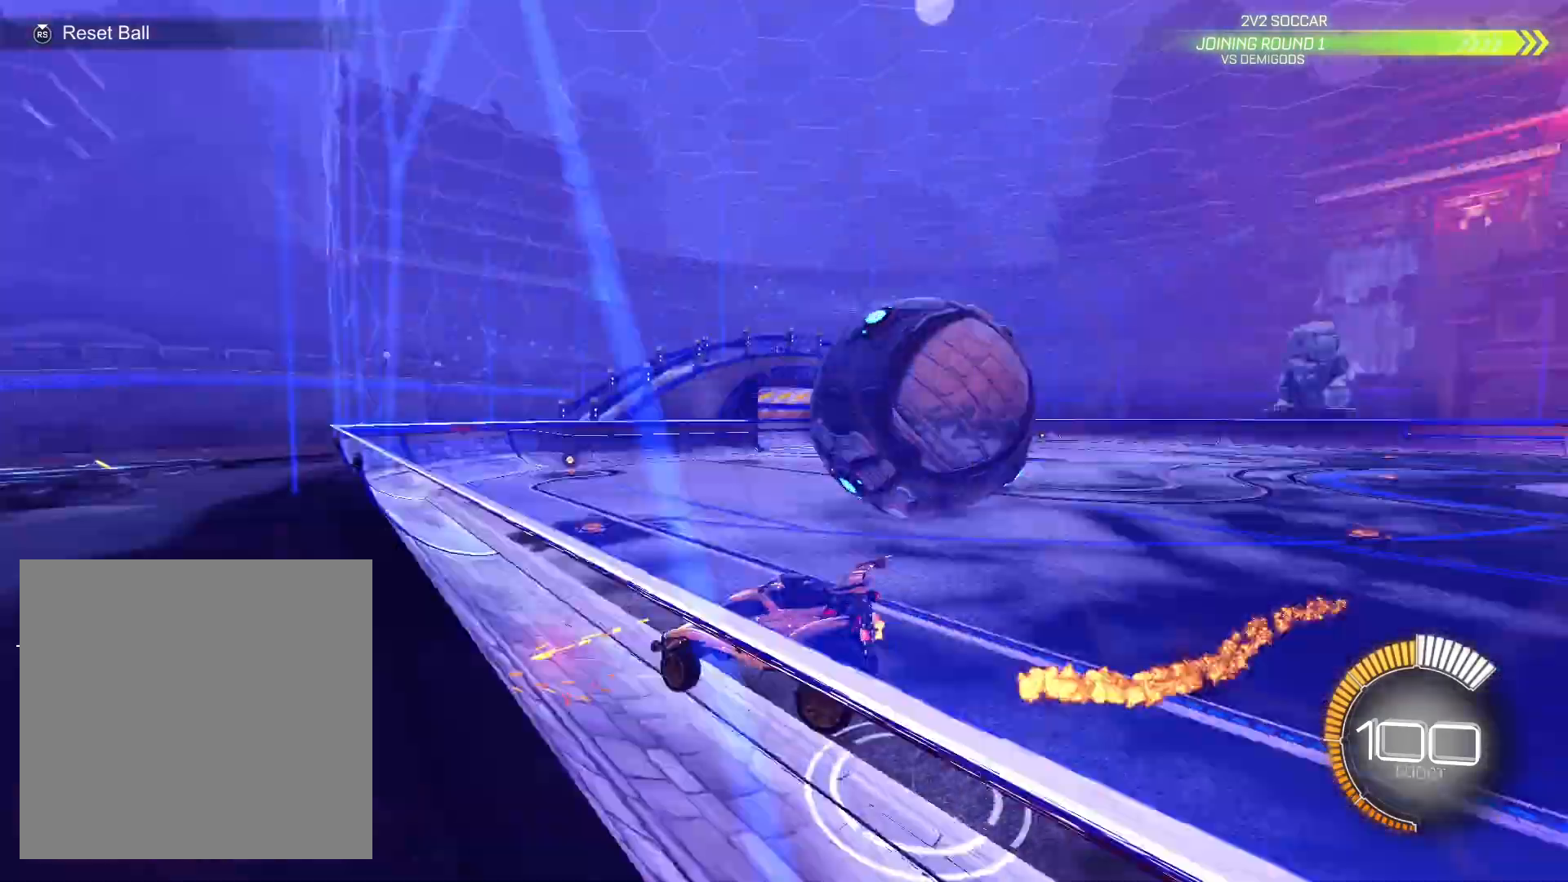
{"buttons": ["L1", "R2"], "left_stick": "down-left", "right_stick": "center", "events": [[233, "left_stick", "down"], [267, "A", "down"], [400, "A", "up"], [467, "L1", "down"], [467, "left_stick", "down-left"]]}
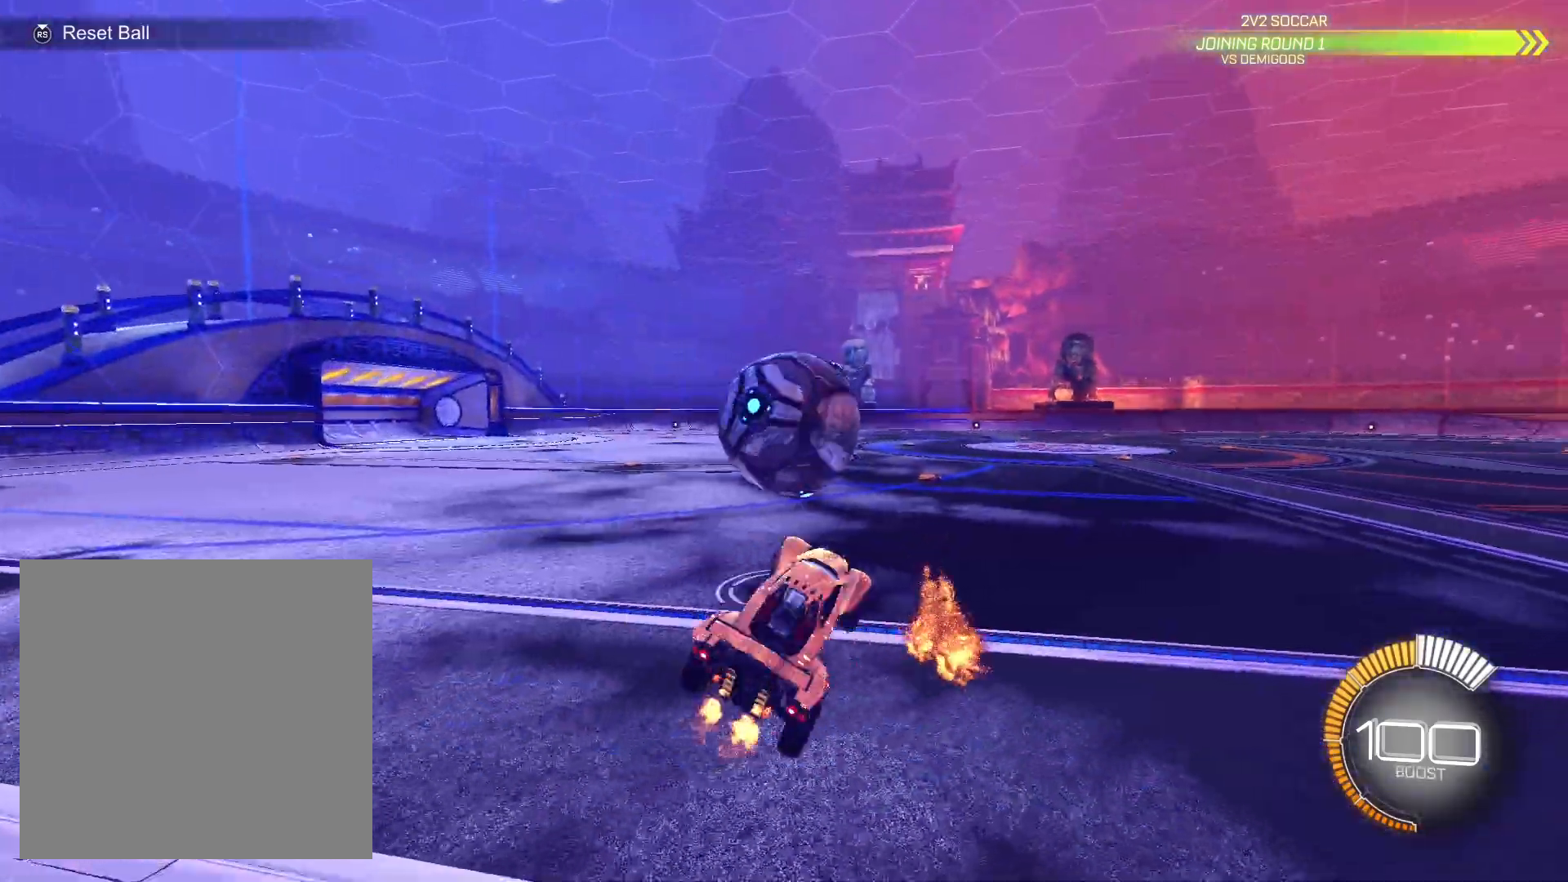
{"buttons": ["R2"], "left_stick": "left", "right_stick": "center", "events": [[33, "left_stick", "left"], [100, "L1", "up"]]}
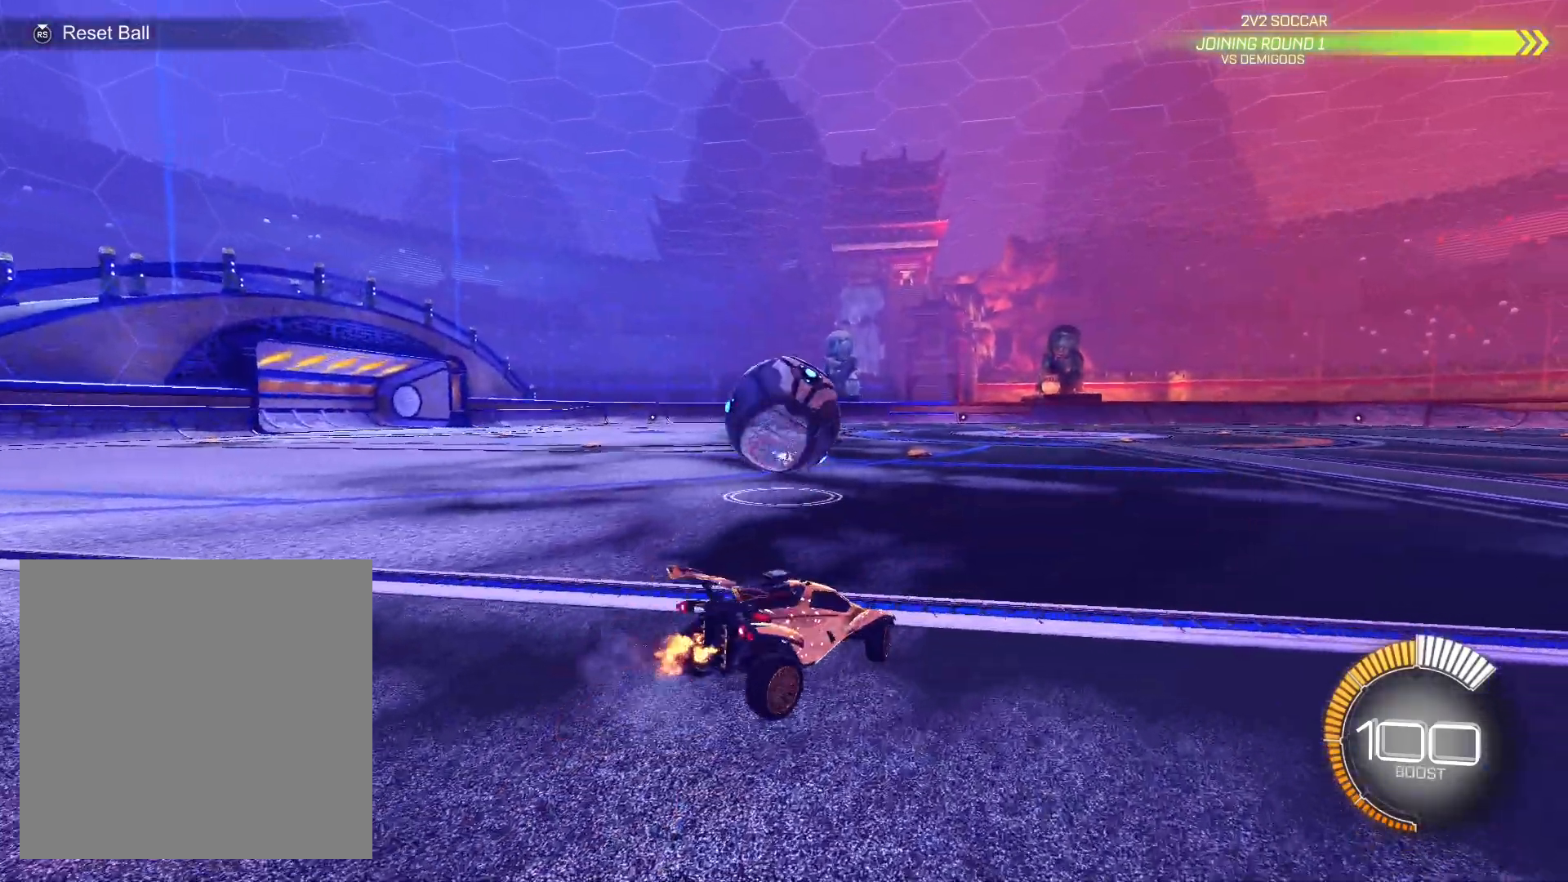
{"buttons": ["R1", "R2"], "left_stick": "center", "right_stick": "center", "events": [[33, "R1", "down"], [233, "left_stick", "center"], [300, "R1", "up"], [500, "R1", "down"]]}
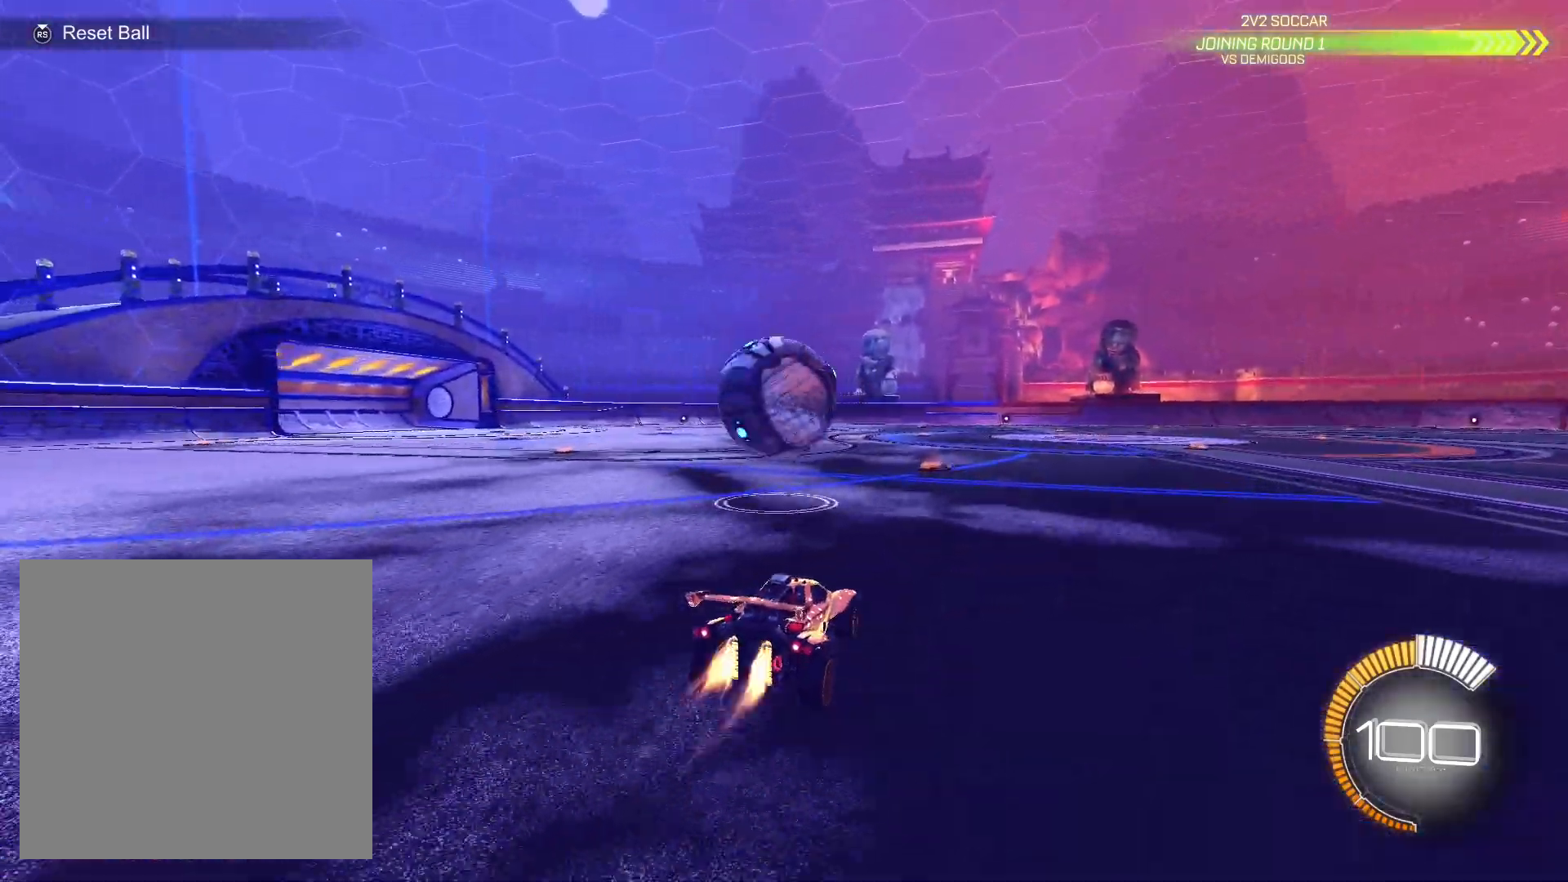
{"buttons": ["A", "L1", "R1"], "left_stick": "right", "right_stick": "center", "events": [[33, "left_stick", "left"], [200, "left_stick", "center"], [433, "R2", "up"], [467, "A", "down"], [467, "left_stick", "right"], [500, "L1", "down"]]}
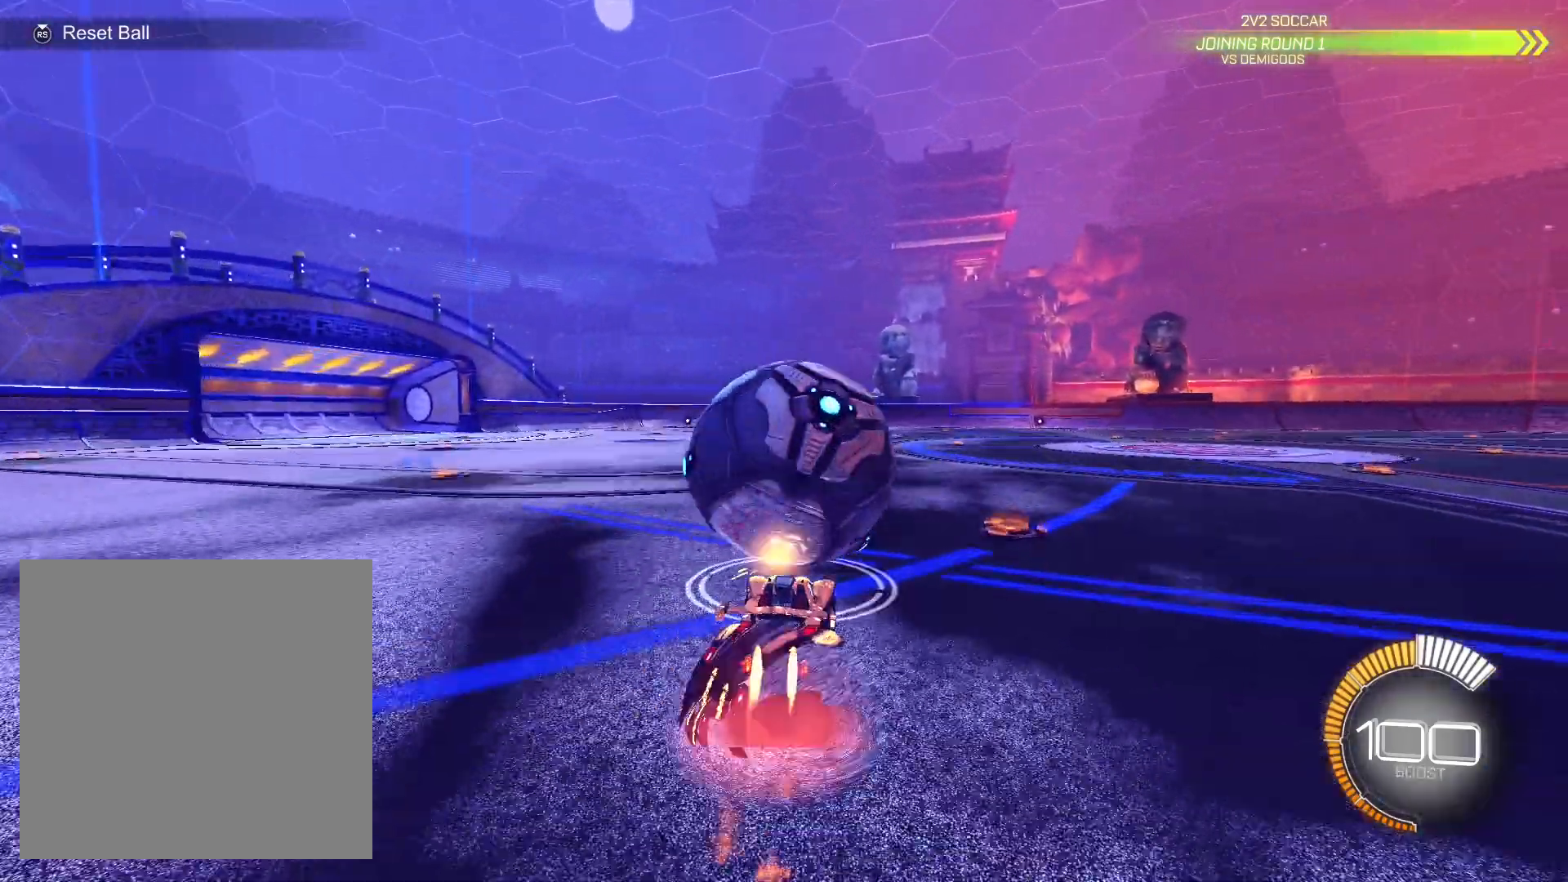
{"buttons": ["L1"], "left_stick": "right", "right_stick": "center", "events": [[100, "A", "up"], [100, "R2", "down"], [200, "R2", "up"], [400, "R1", "up"]]}
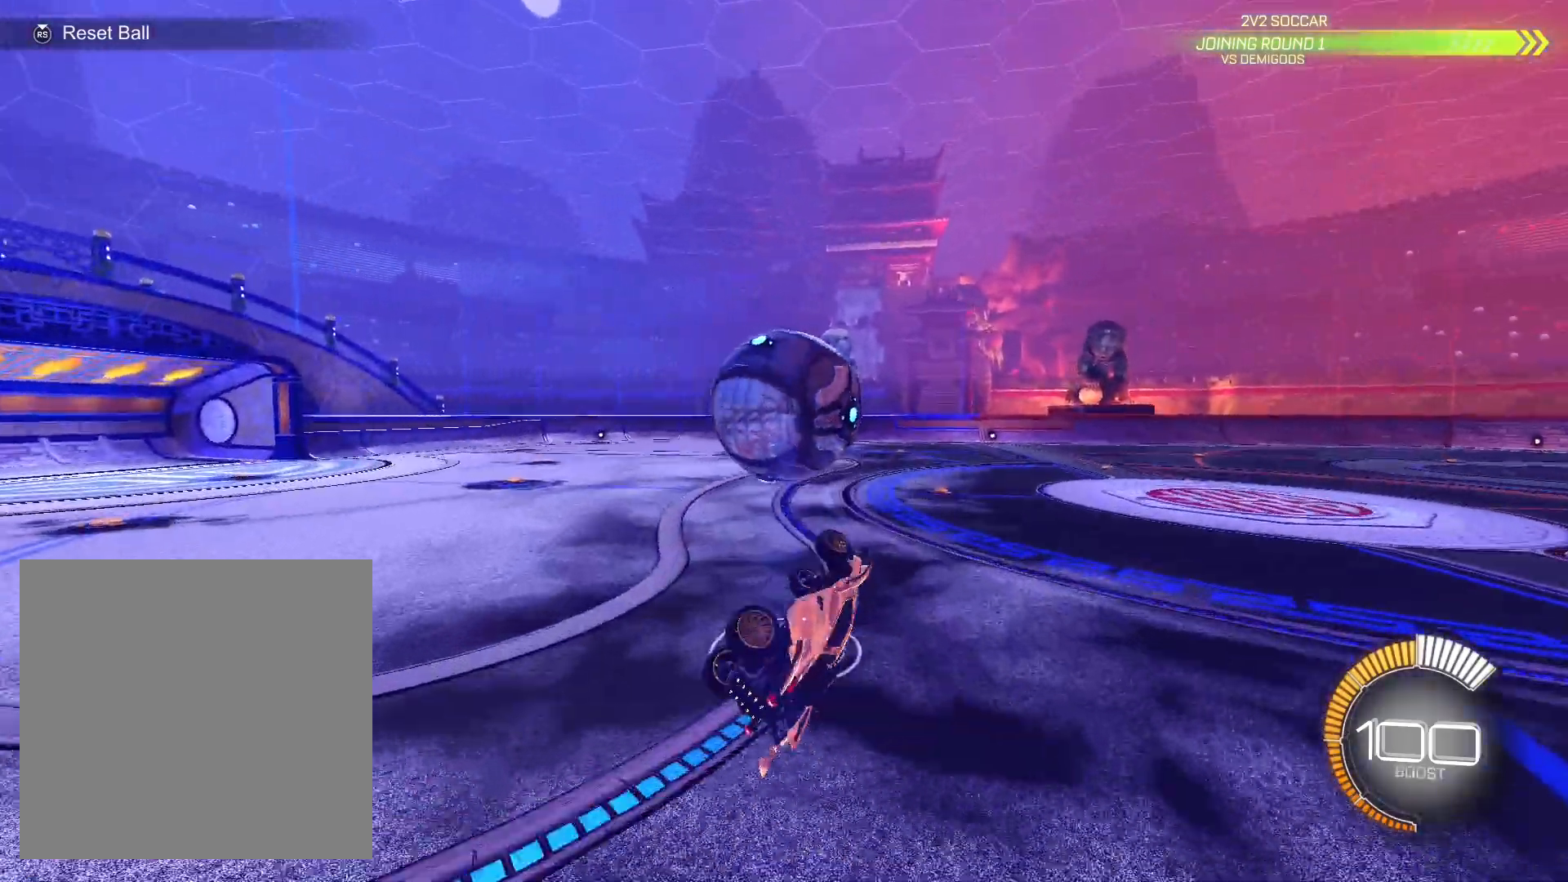
{"buttons": ["L1", "R2"], "left_stick": "down-right", "right_stick": "center", "events": [[67, "R1", "down"], [233, "R1", "up"], [333, "left_stick", "down-right"], [500, "R2", "down"]]}
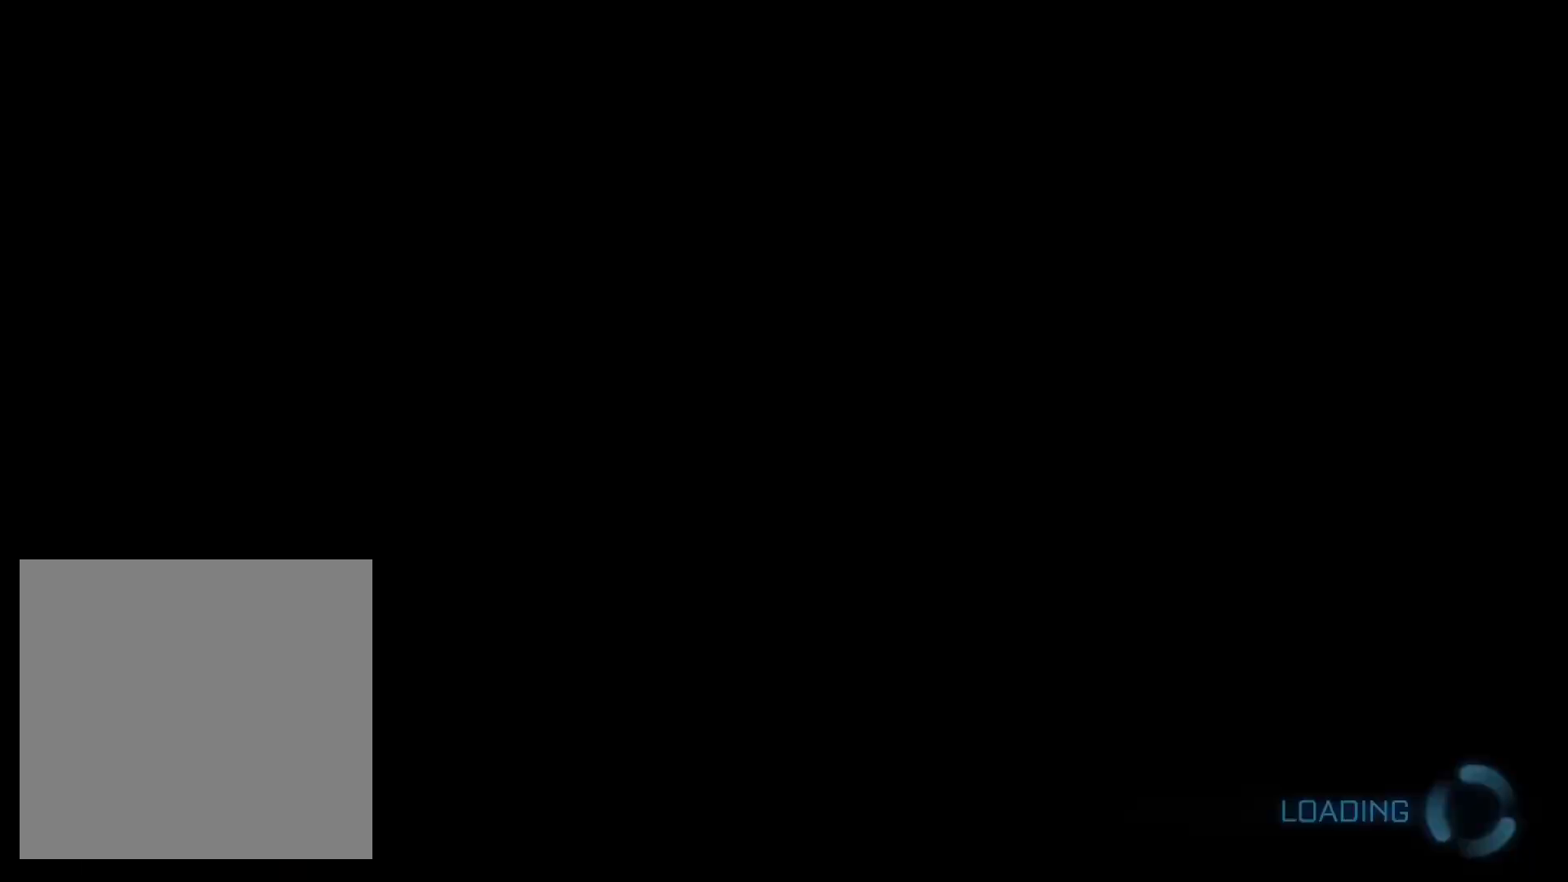
{"buttons": [], "left_stick": "center", "right_stick": "center", "events": [[133, "left_stick", "up-right"], [200, "L1", "up"], [200, "left_stick", "center"], [500, "R2", "up"]]}